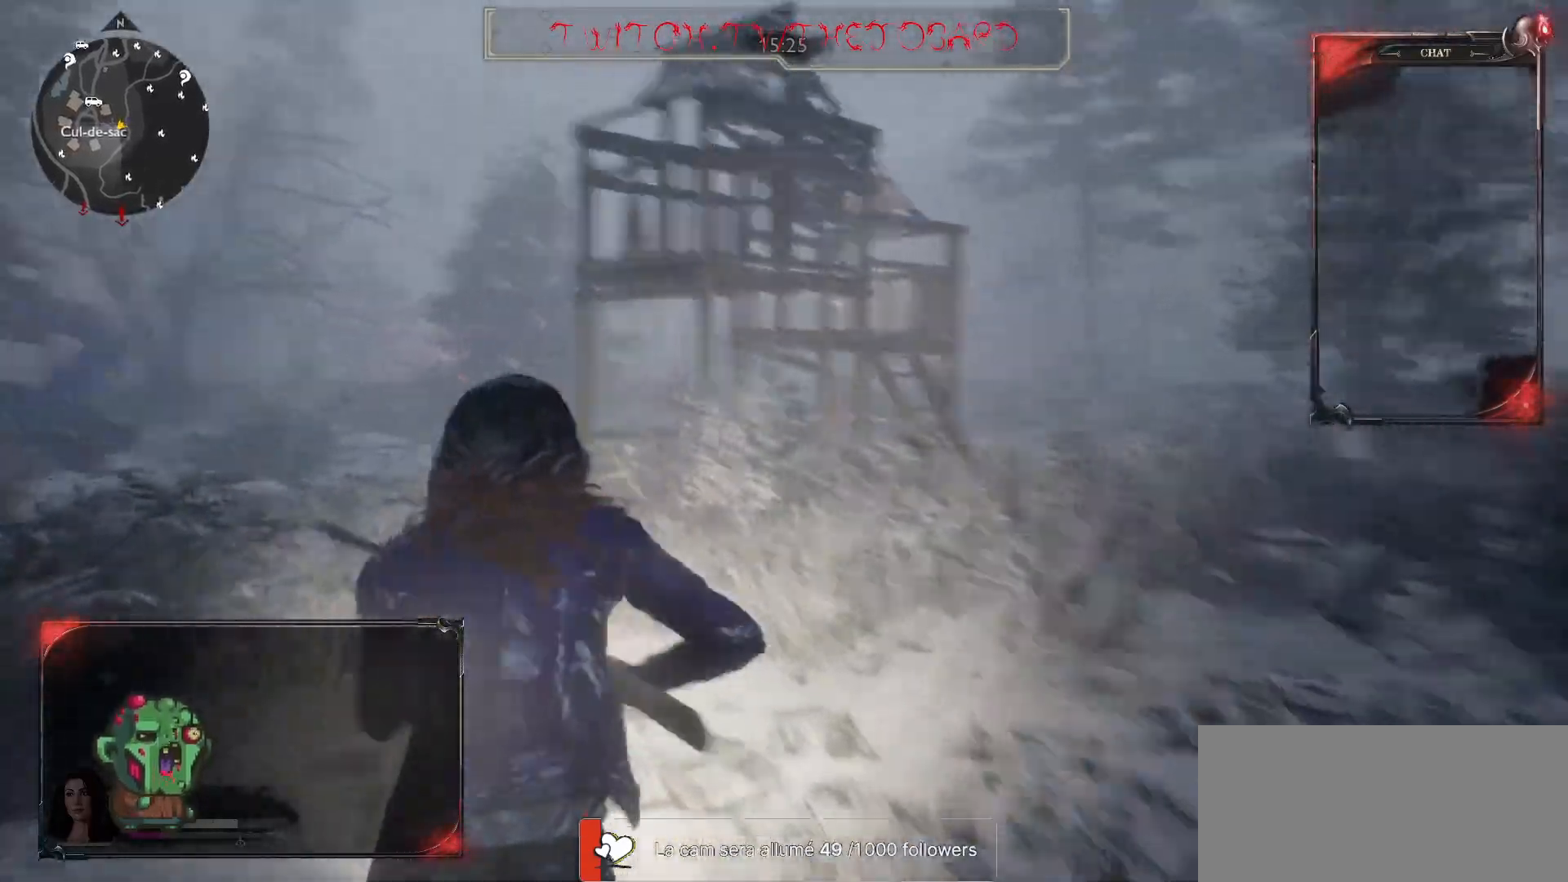
Gameplay with keyboard and mouse; each line is a JSON object with the keys and mouse buttons held at the frame after it. "events" lists presses ("down") and releases ("up") of "a", "ctrl", "d", "e", "f", "q", "r", "s", "shift", "space", "tab", "z", "mouse_left", "mouse_wheel" and "mouse_right" between this image and that frame as [ms after this image, input, new state], when the widget could be followed in between. "mouse_left", "mouse_wheel", "mouse_right" = the "left", "wheel", "right" buttons of the "mouse" list. No other keys are recorded. "wheel" means that the mouse wheel is clicked or scrolled. Mouse movement is not recorded.
{"keys": ["shift", "z"], "mouse": [], "events": []}
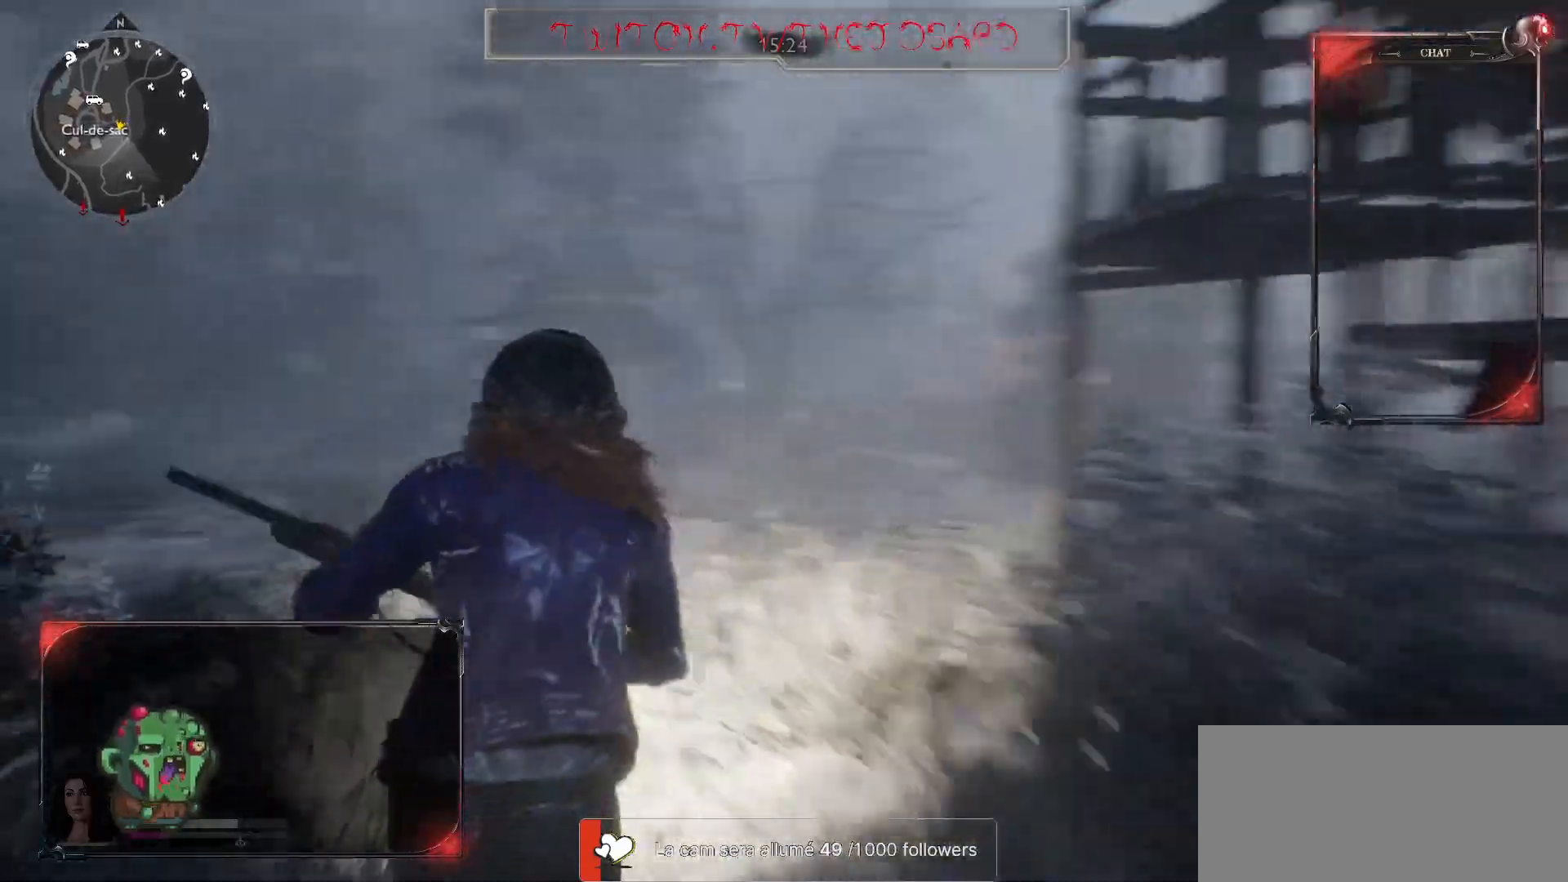
{"keys": ["shift", "z"], "mouse": [], "events": []}
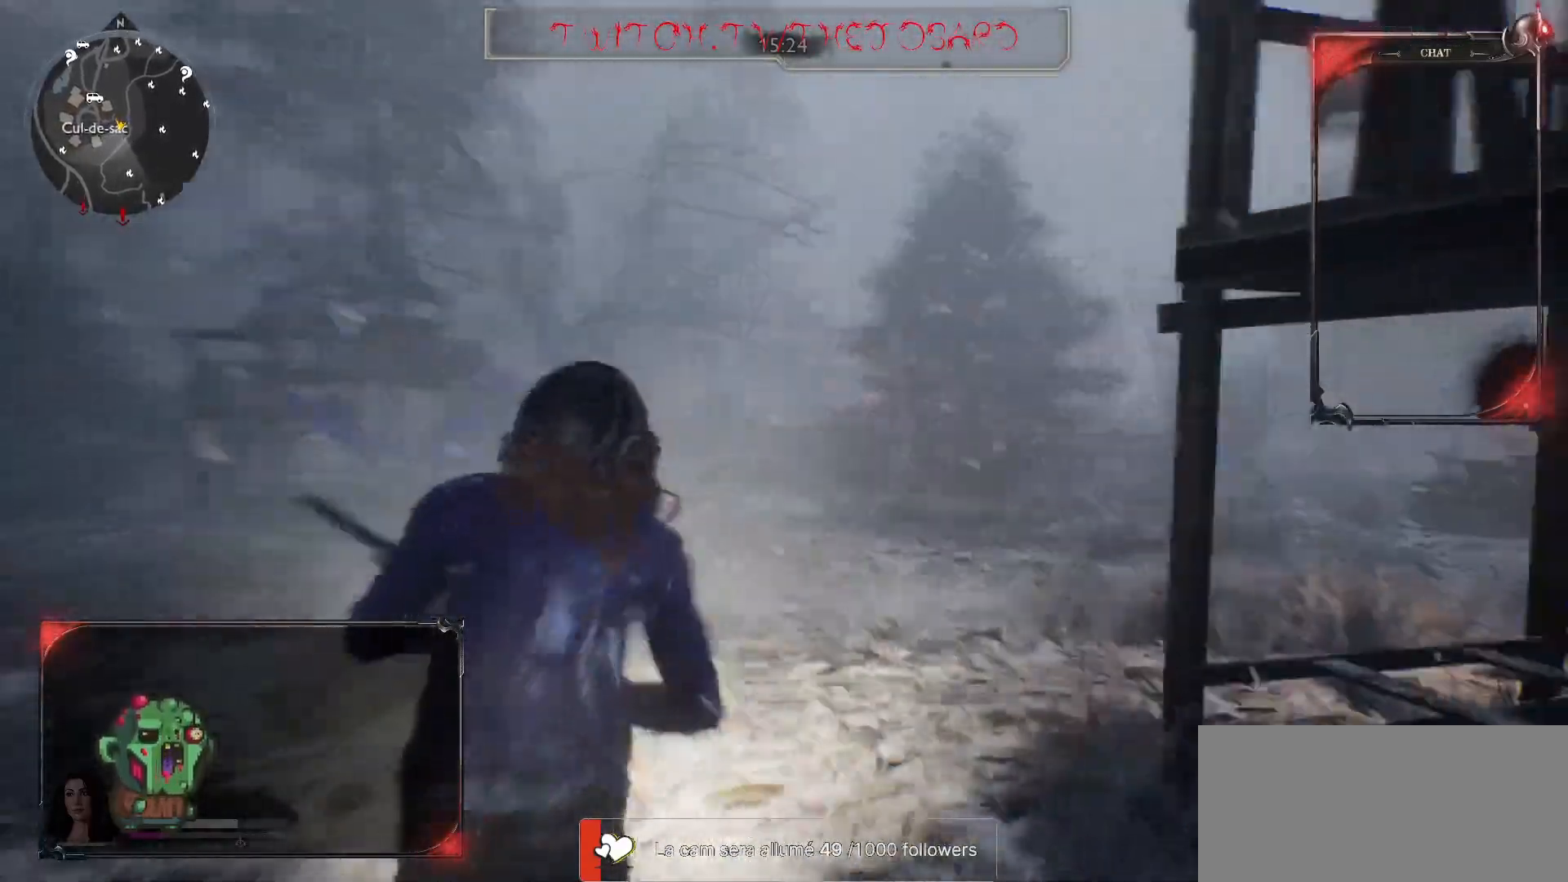
{"keys": ["shift", "z"], "mouse": [], "events": []}
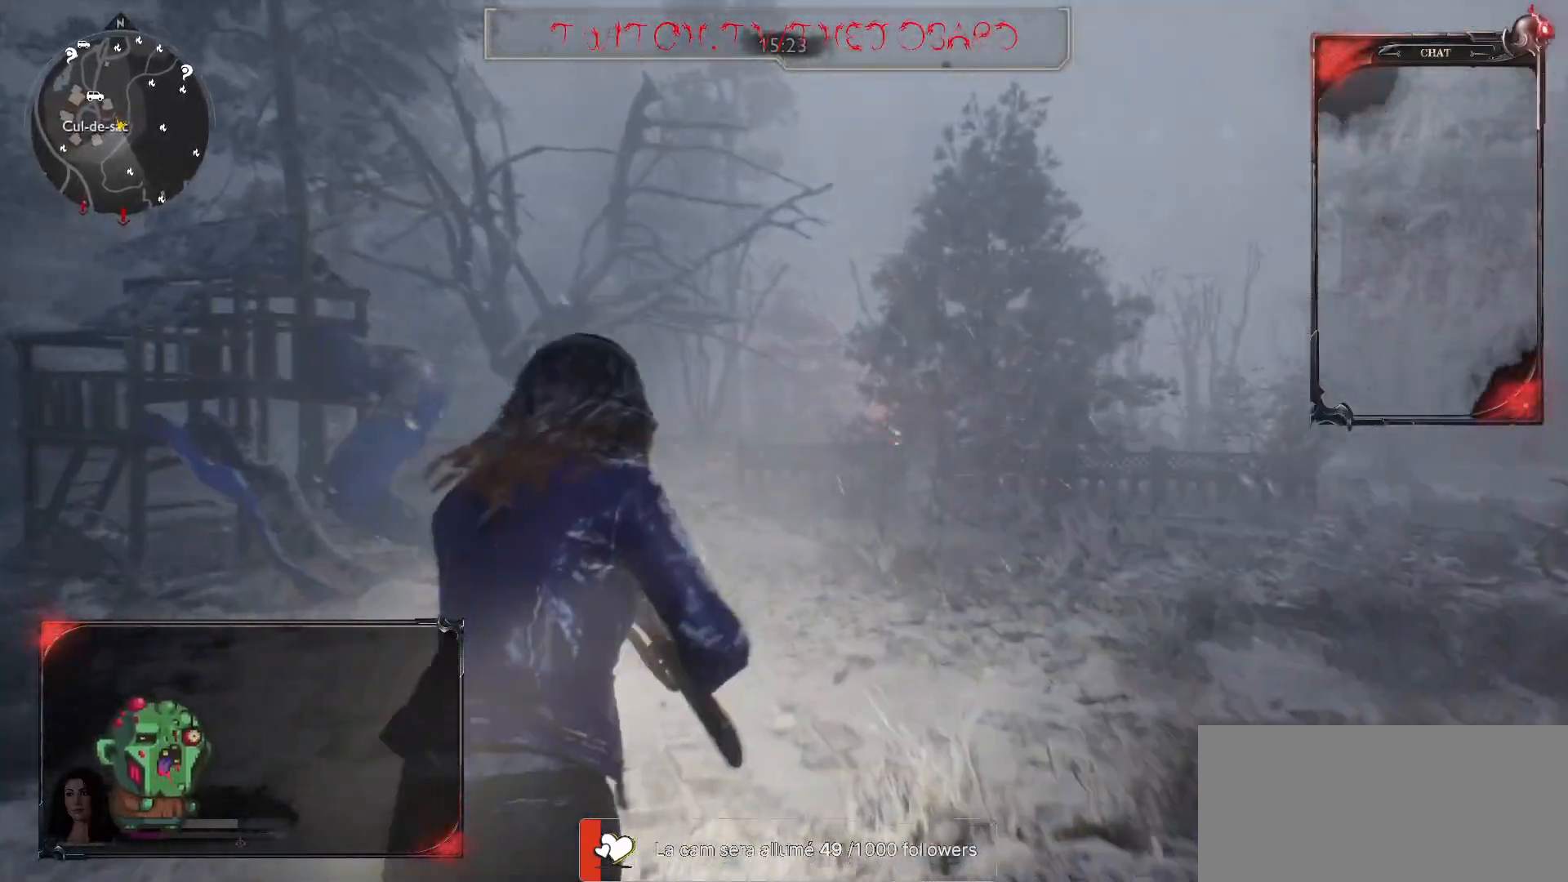
{"keys": ["shift", "z"], "mouse": [], "events": []}
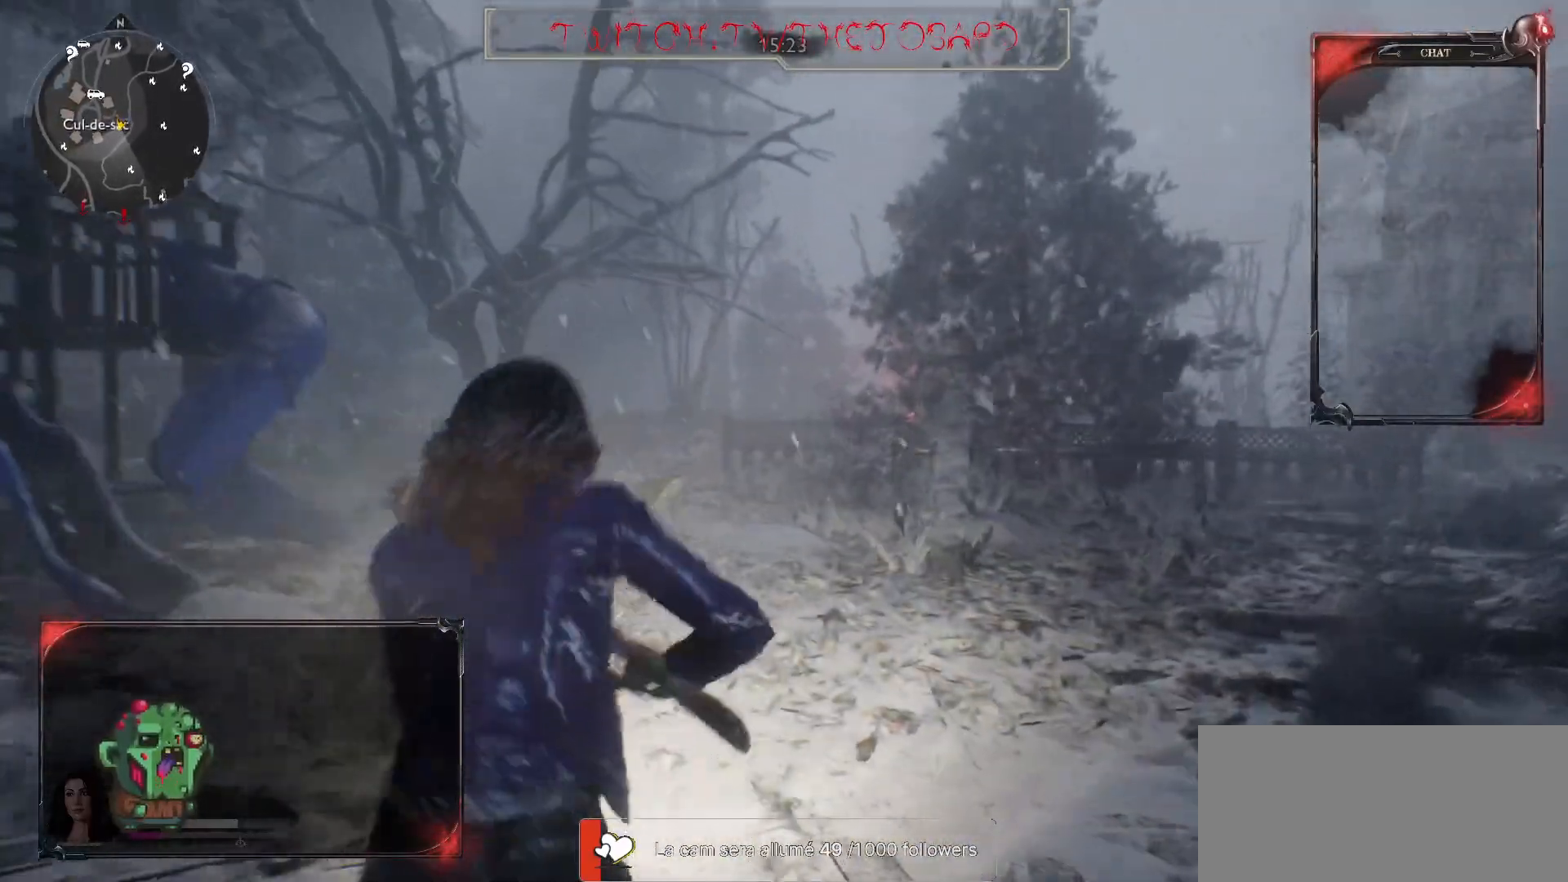
{"keys": ["shift", "z"], "mouse": [], "events": []}
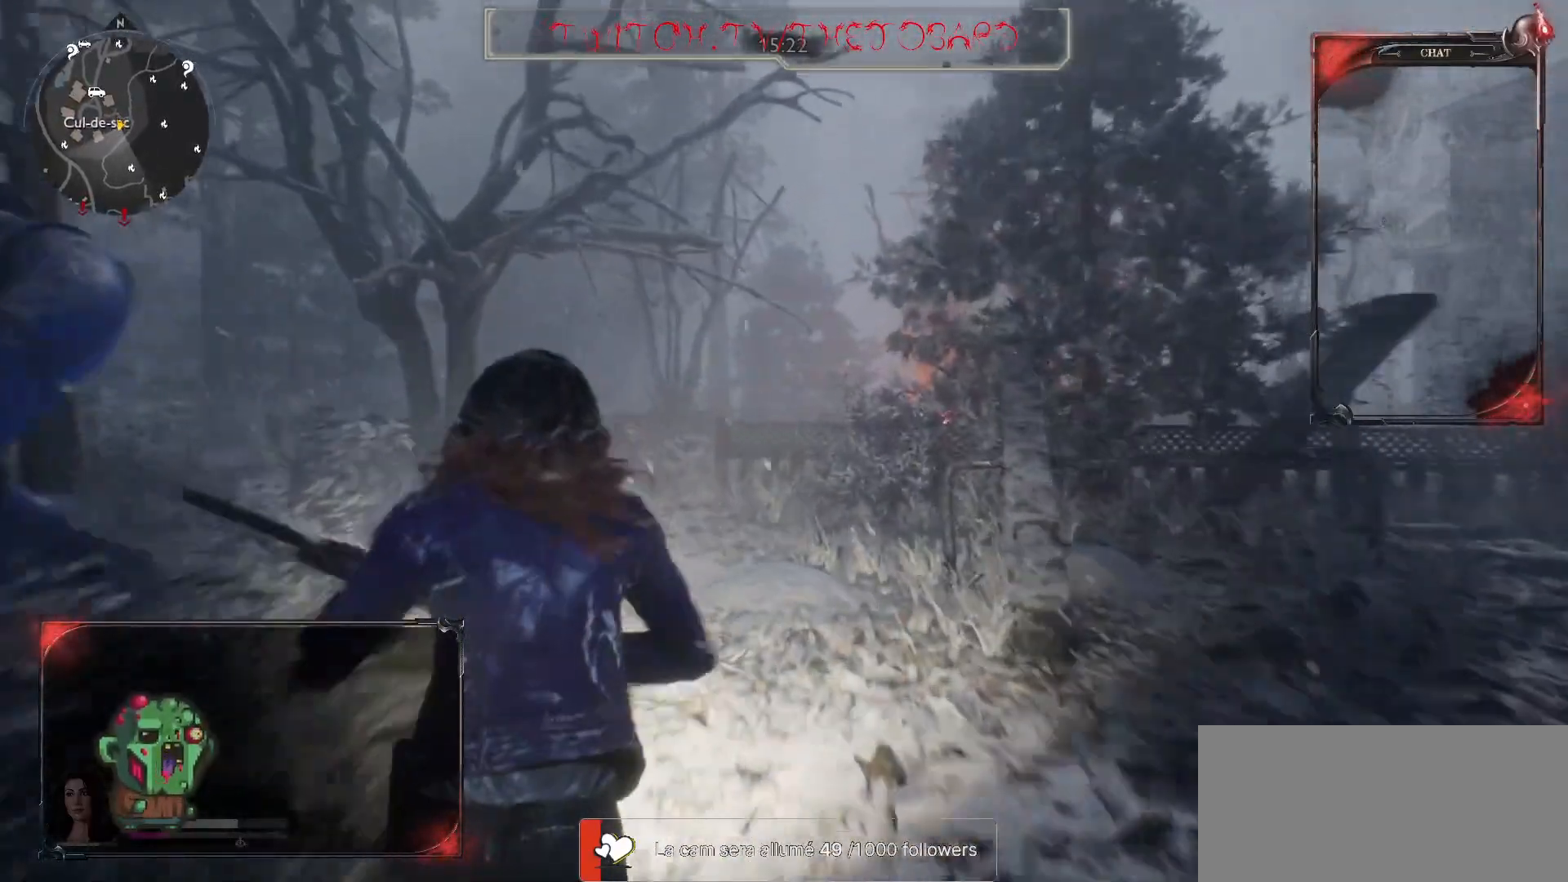
{"keys": ["q", "shift", "z"], "mouse": [], "events": [[433, "q", "down"]]}
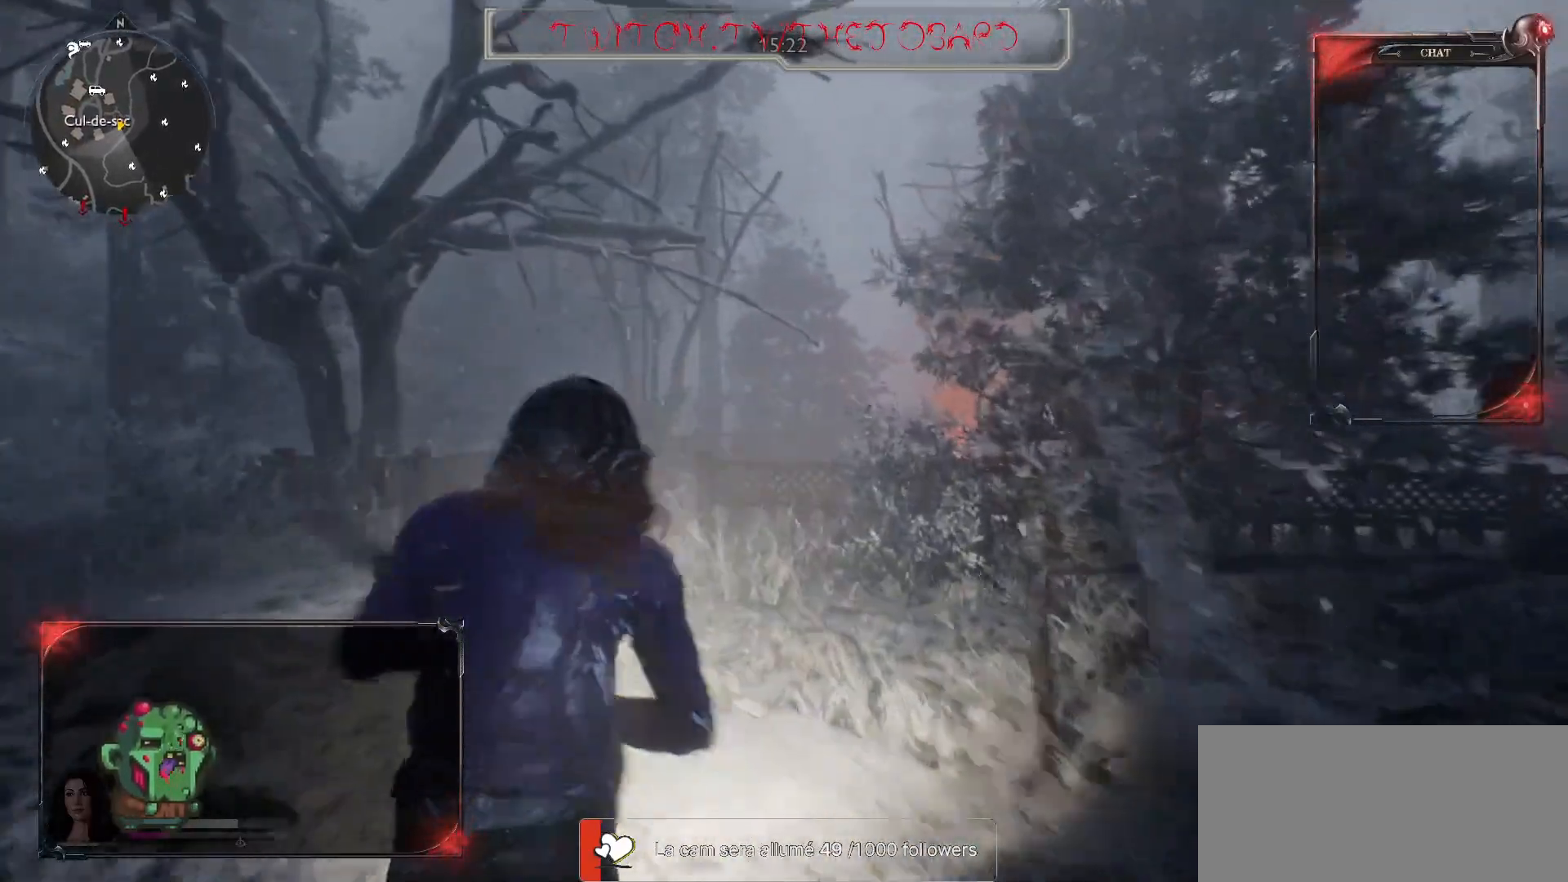
{"keys": ["z"], "mouse": [], "events": [[183, "shift", "up"], [233, "q", "up"]]}
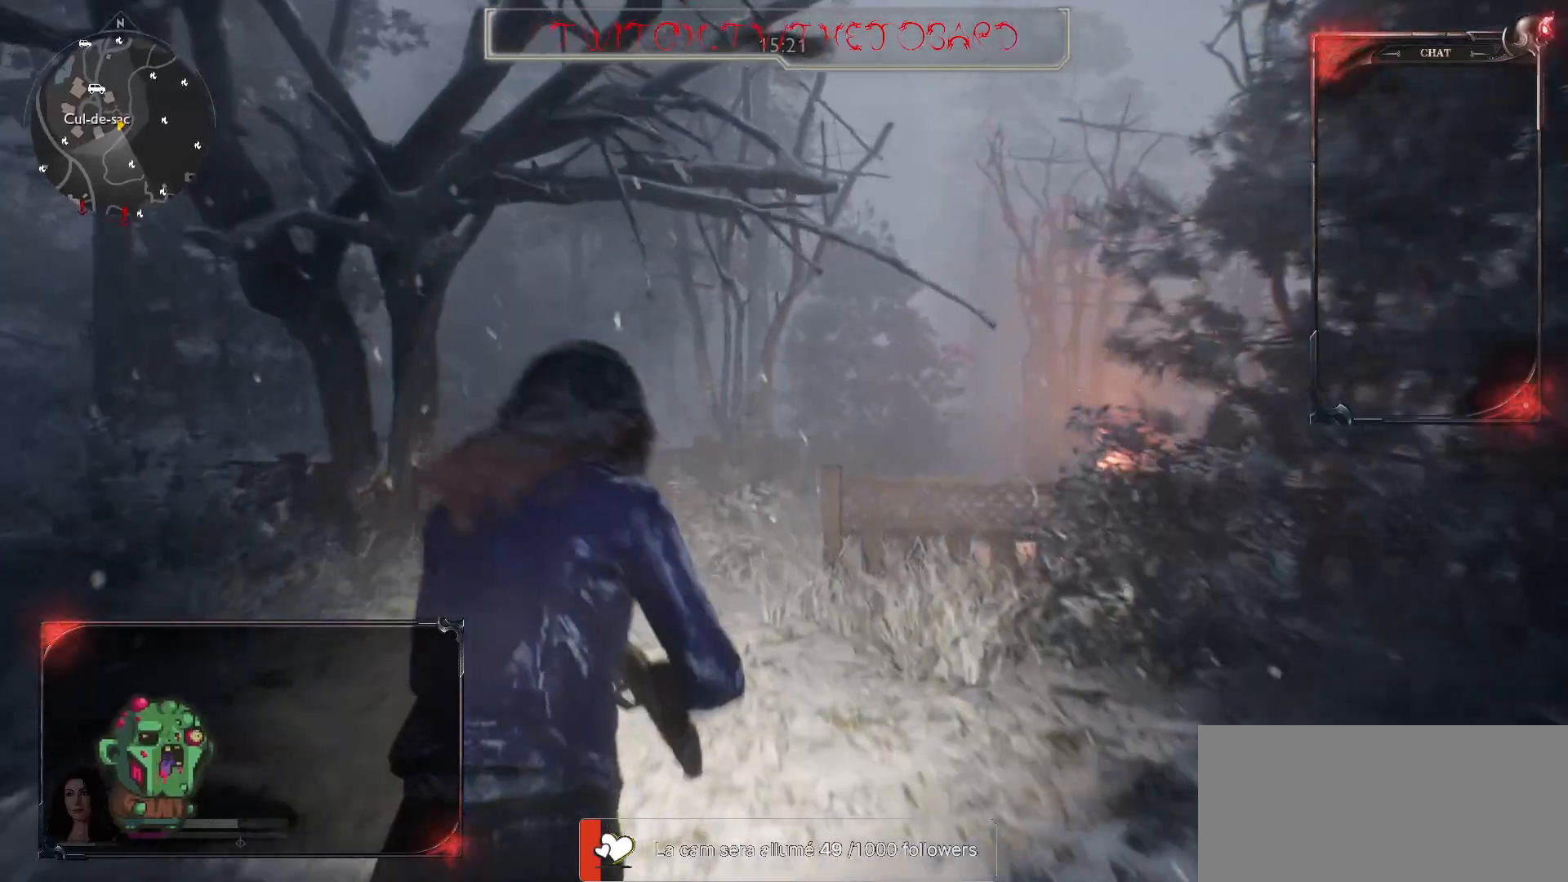
{"keys": ["shift", "z"], "mouse": [], "events": [[67, "shift", "down"]]}
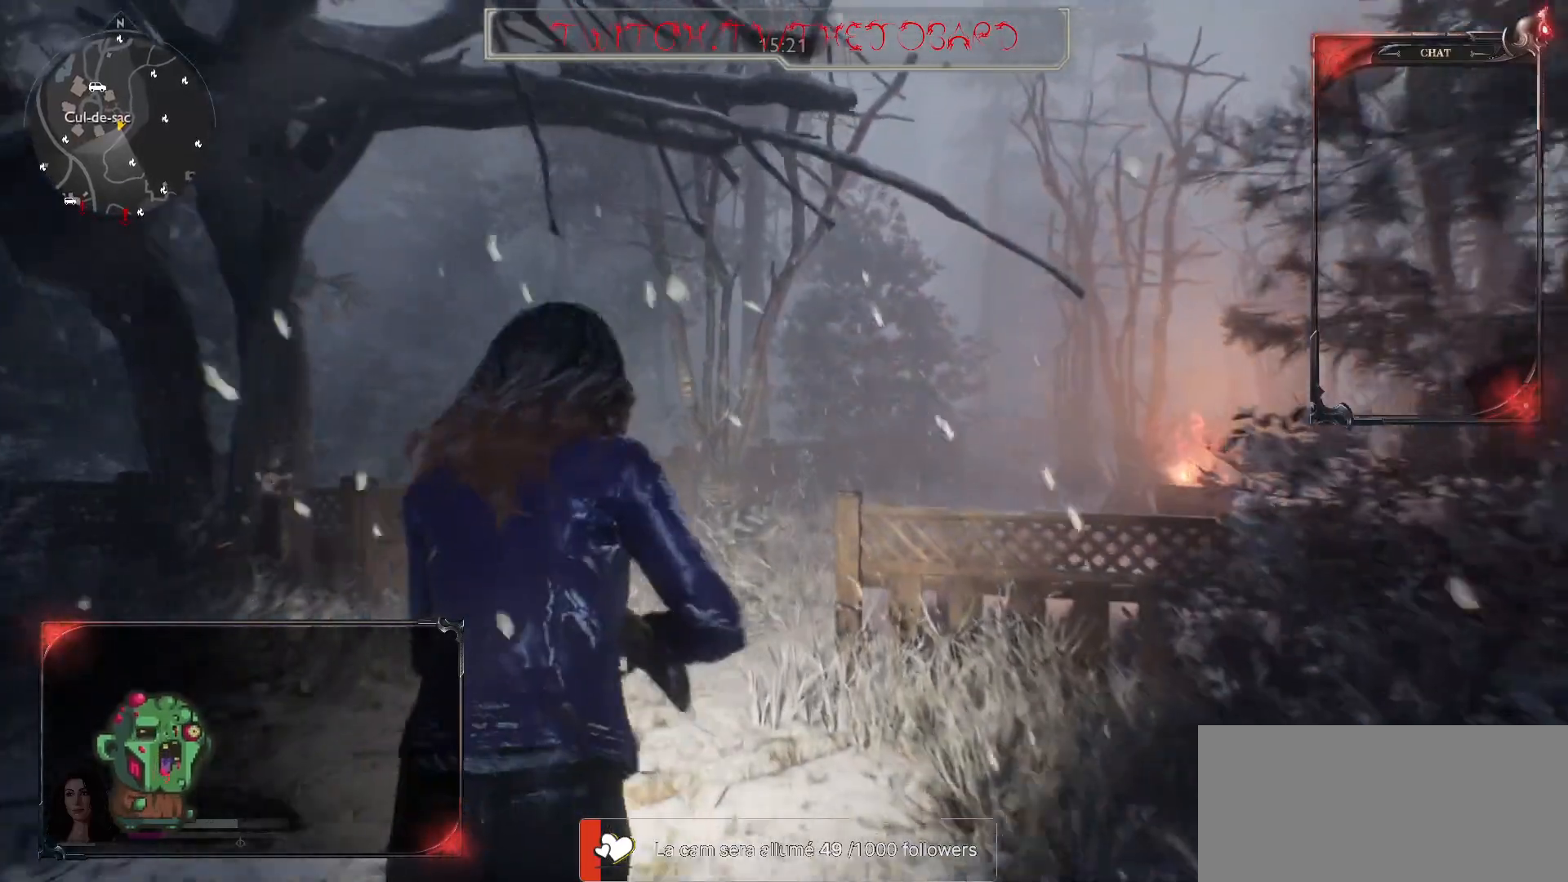
{"keys": ["shift", "z"], "mouse": [], "events": []}
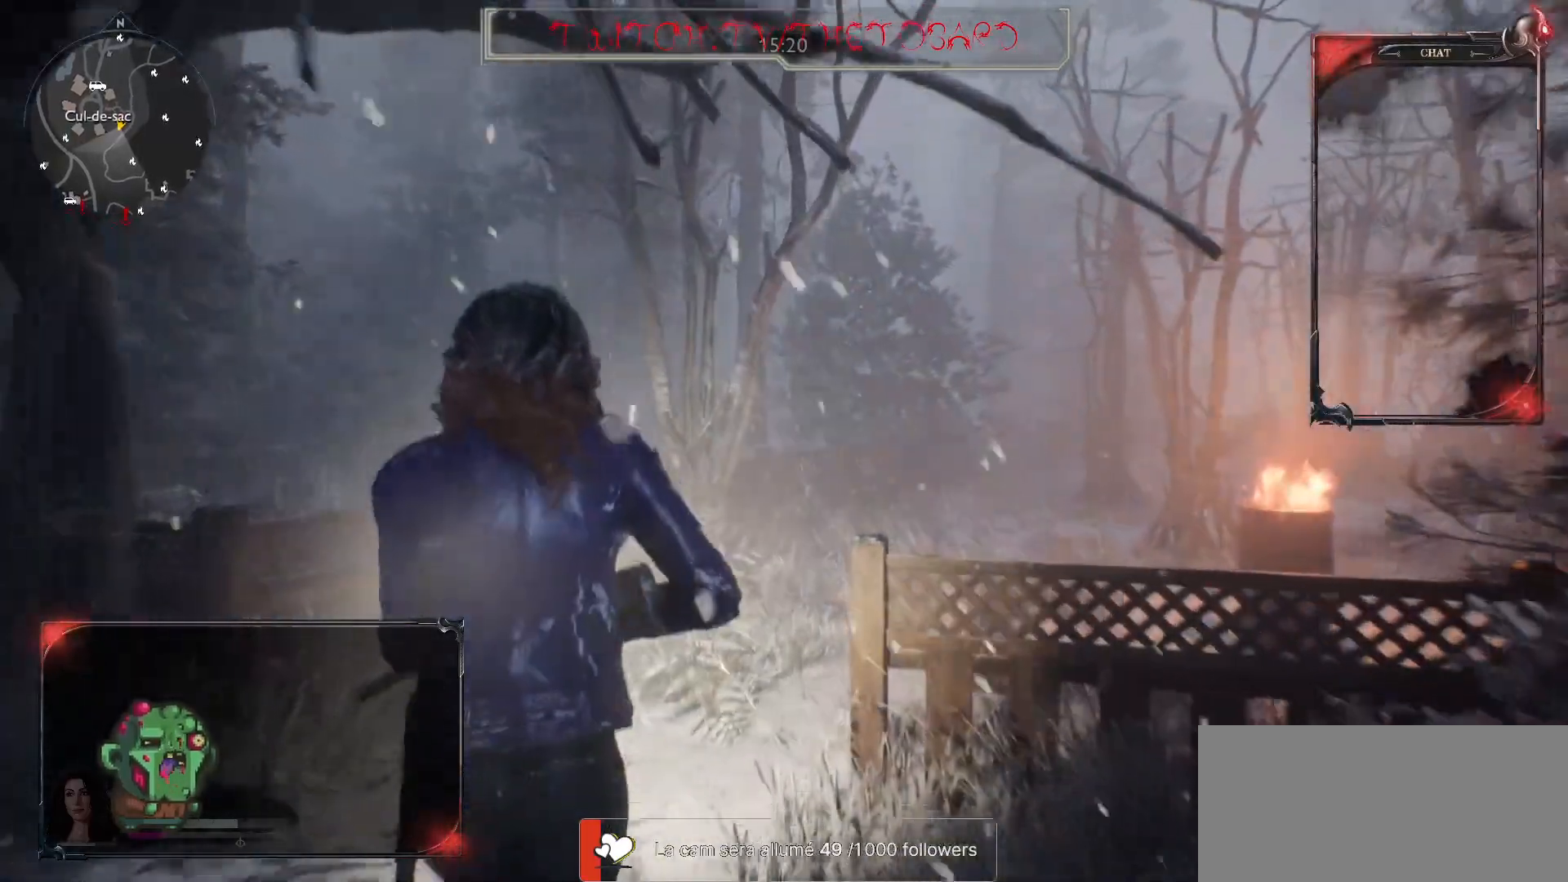
{"keys": ["q", "shift", "z"], "mouse": [], "events": [[233, "q", "down"]]}
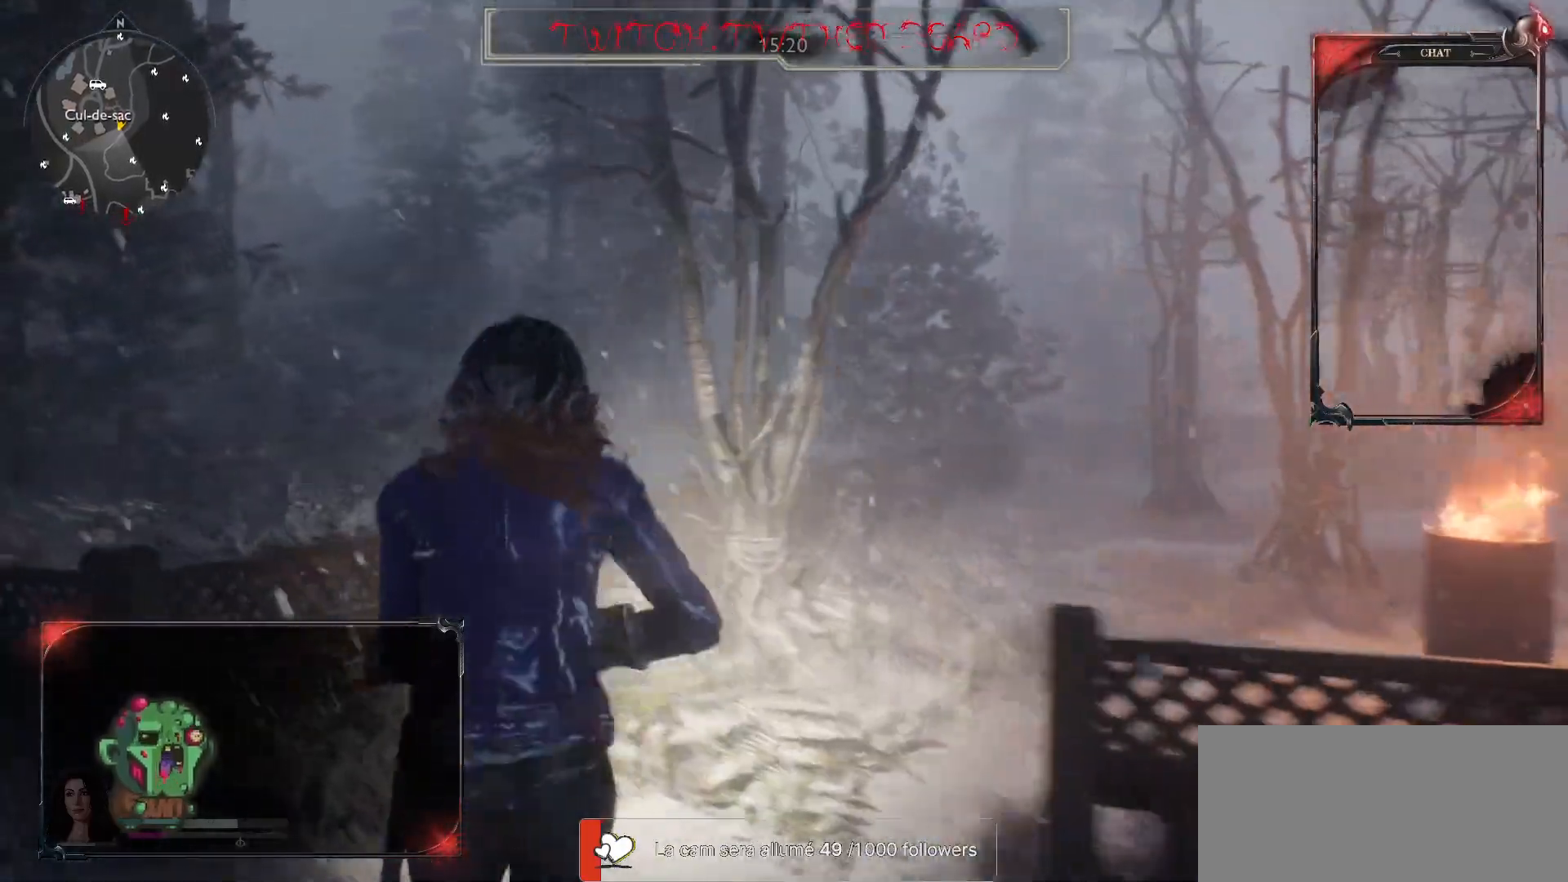
{"keys": ["shift", "z"], "mouse": [], "events": [[150, "q", "up"]]}
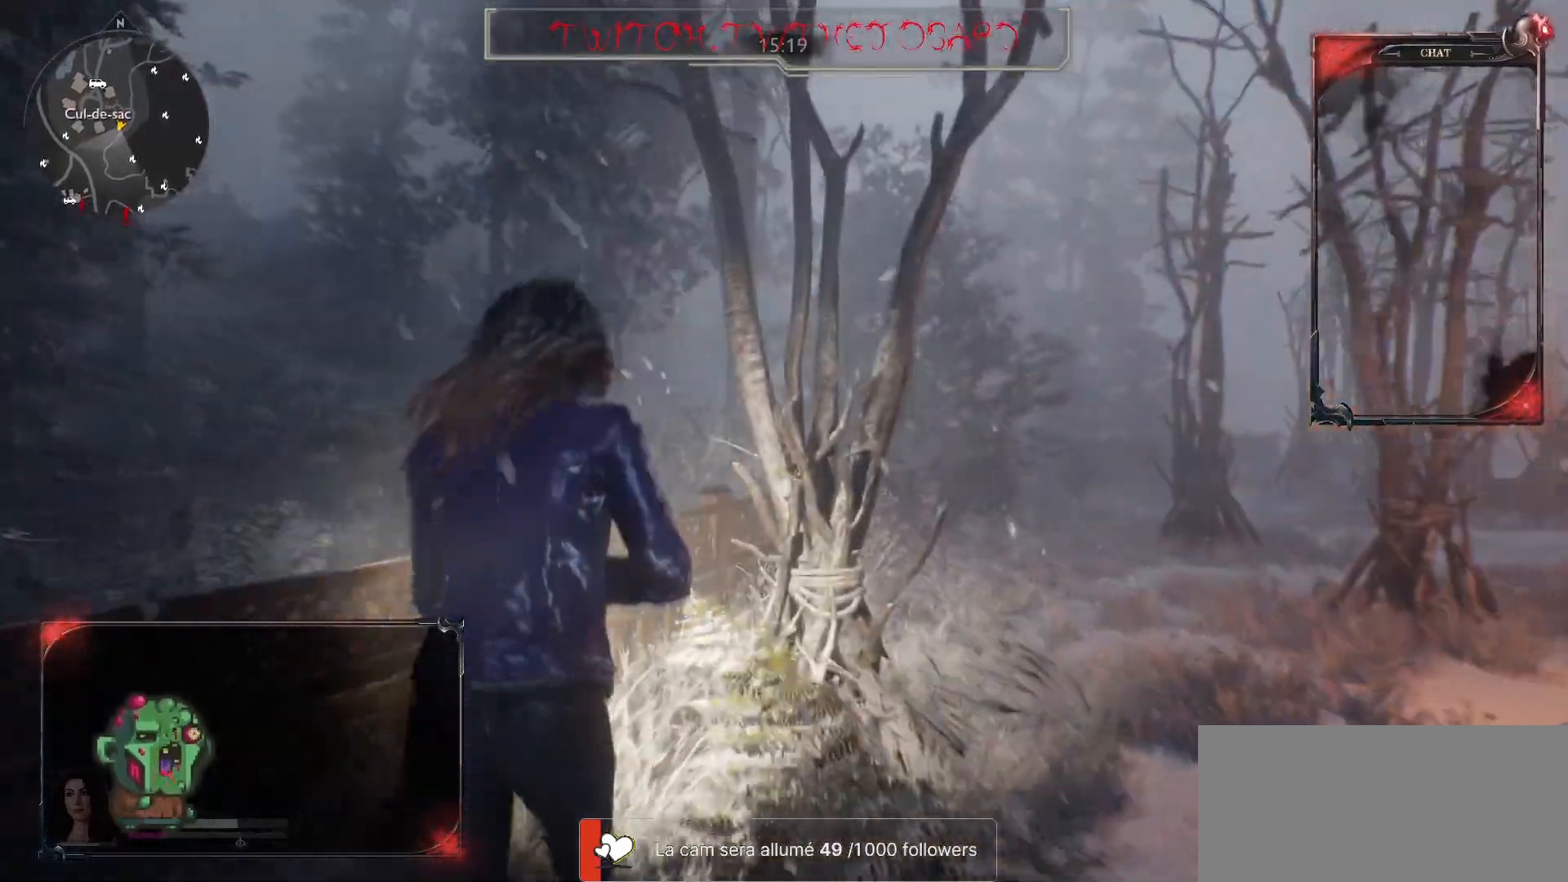
{"keys": ["z"], "mouse": [], "events": [[417, "space", "down"], [483, "shift", "up"], [500, "space", "up"]]}
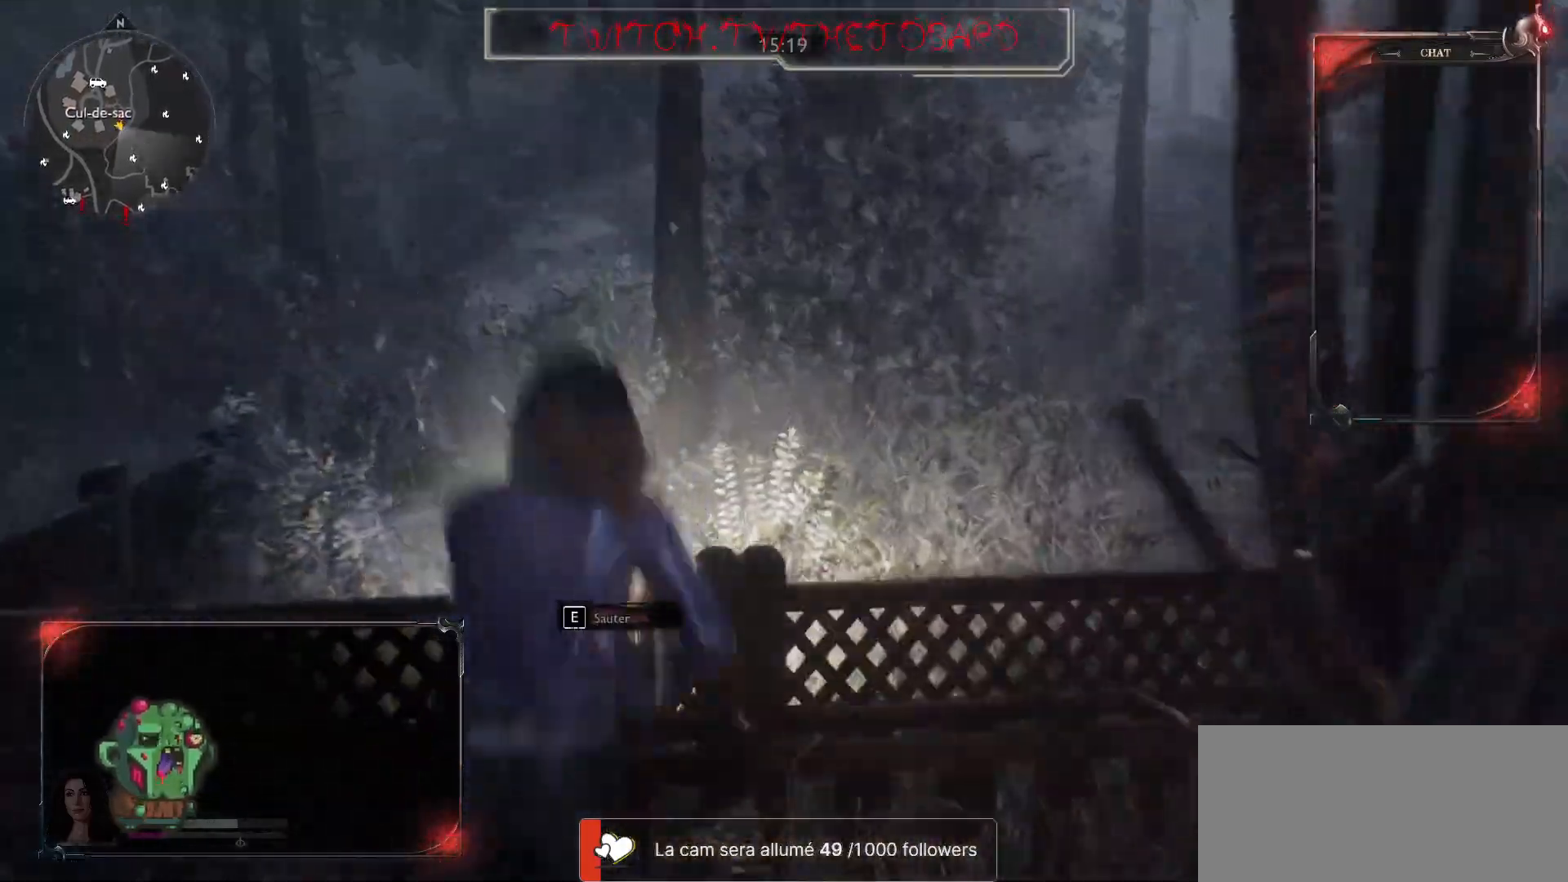
{"keys": ["z"], "mouse": [], "events": [[67, "e", "down"], [217, "e", "up"]]}
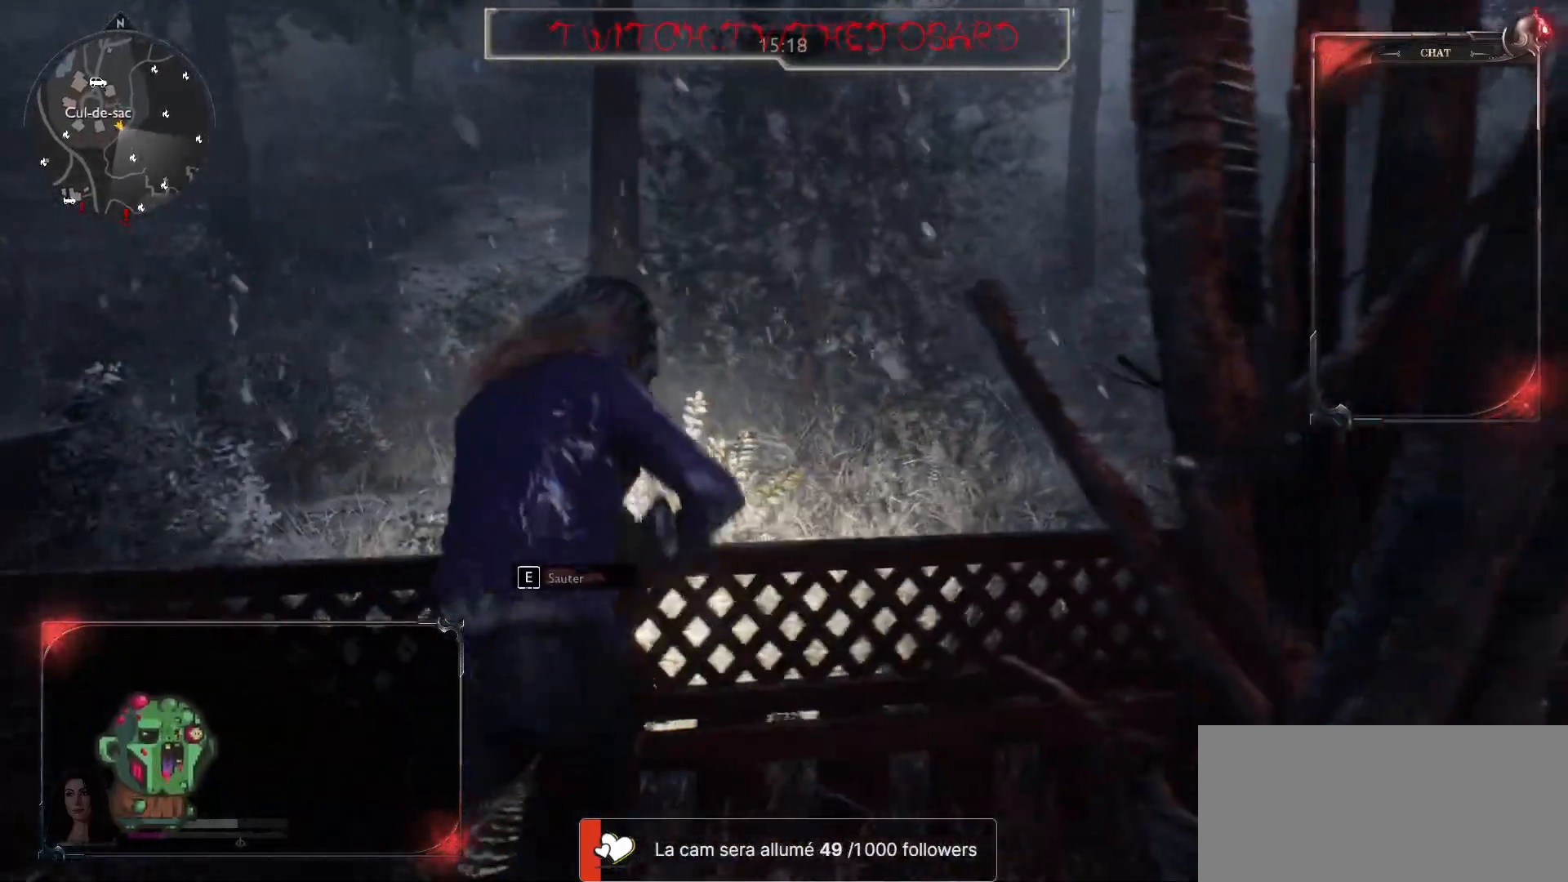
{"keys": ["q", "z"], "mouse": [], "events": [[150, "e", "down"], [283, "e", "up"], [283, "q", "down"], [367, "e", "down"], [483, "e", "up"]]}
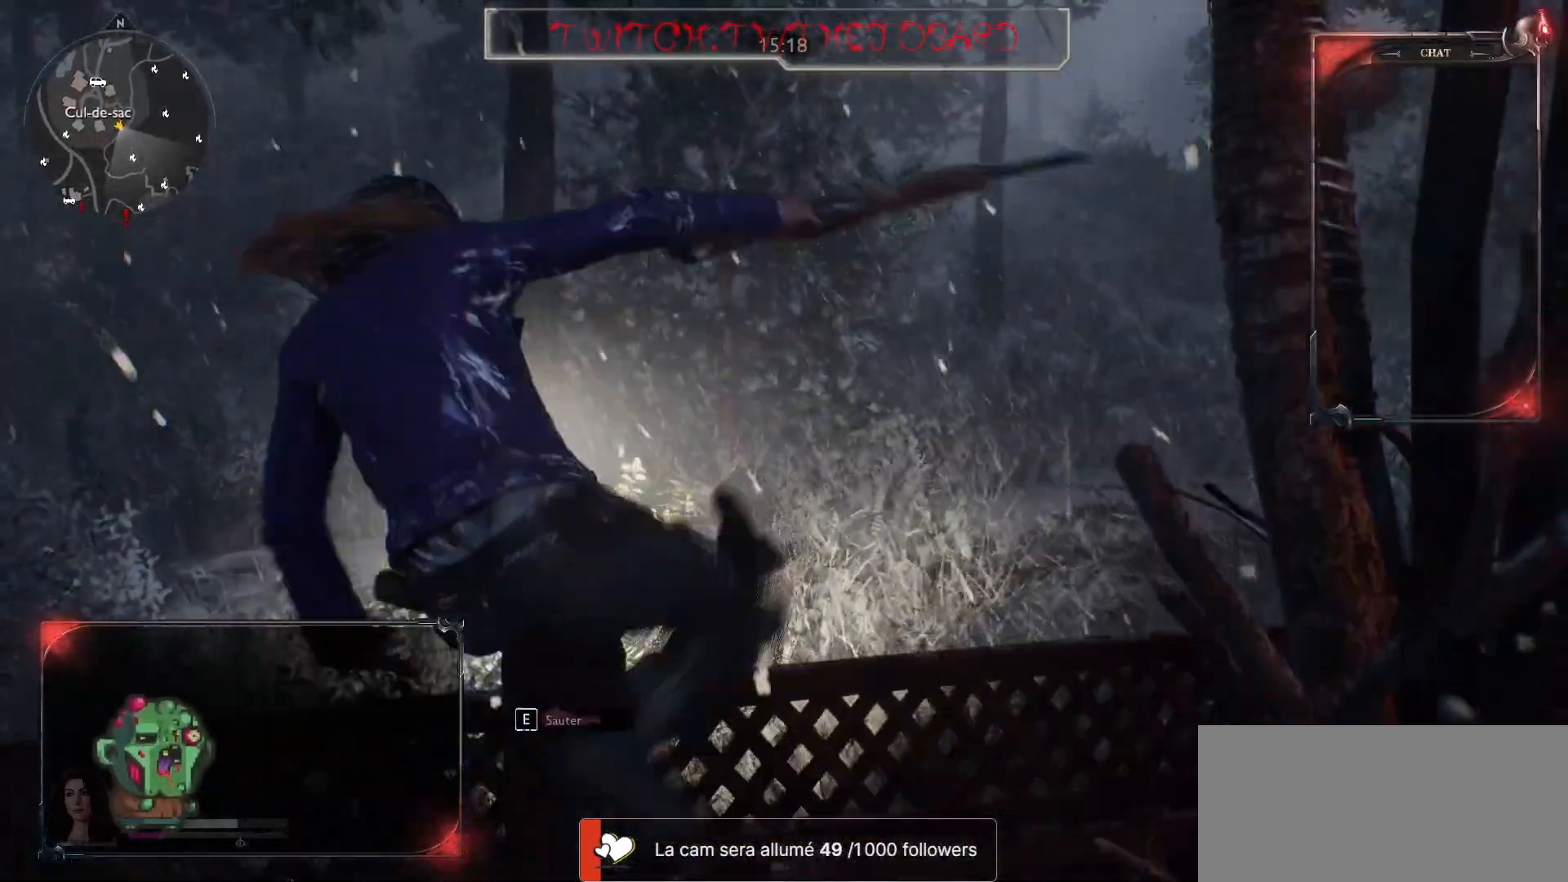
{"keys": ["z"], "mouse": [], "events": [[317, "q", "up"]]}
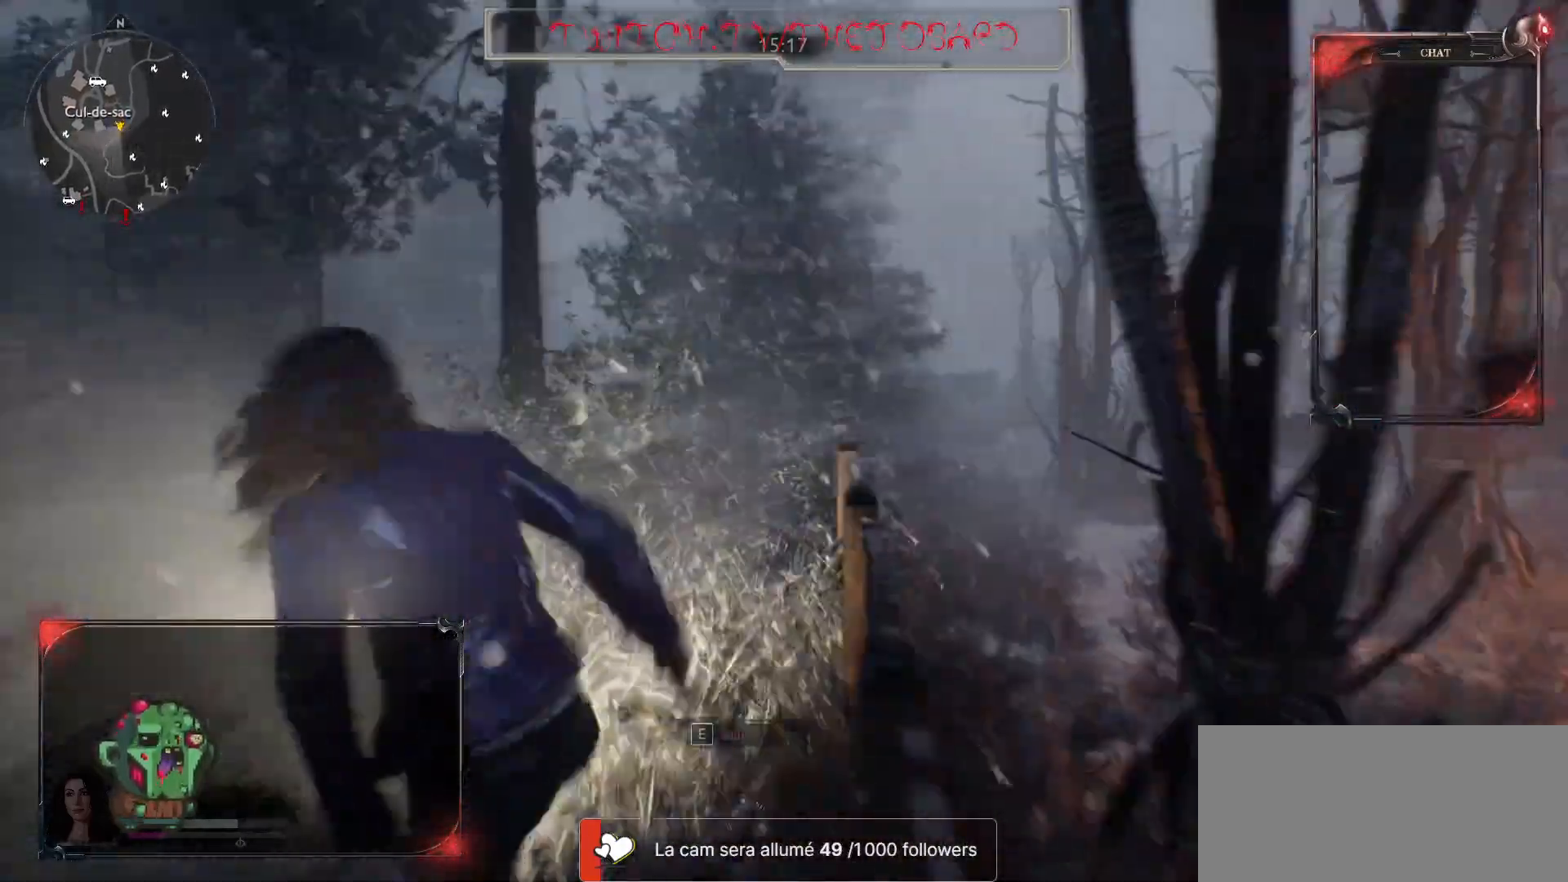
{"keys": ["shift", "z"], "mouse": [], "events": [[50, "shift", "down"], [217, "q", "down"], [367, "q", "up"]]}
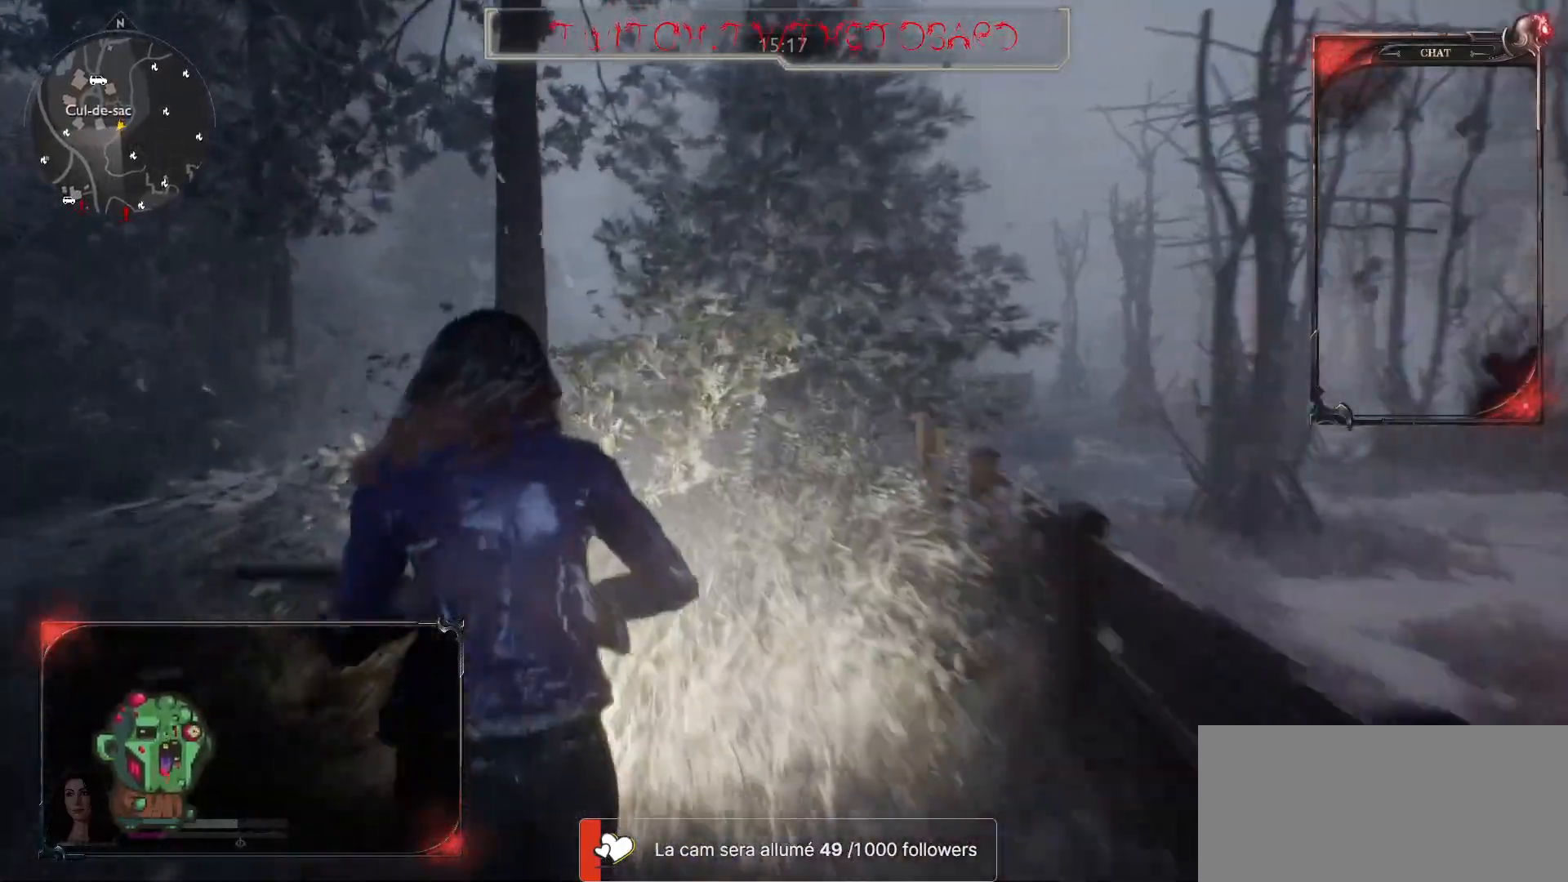
{"keys": ["shift", "z"], "mouse": [], "events": []}
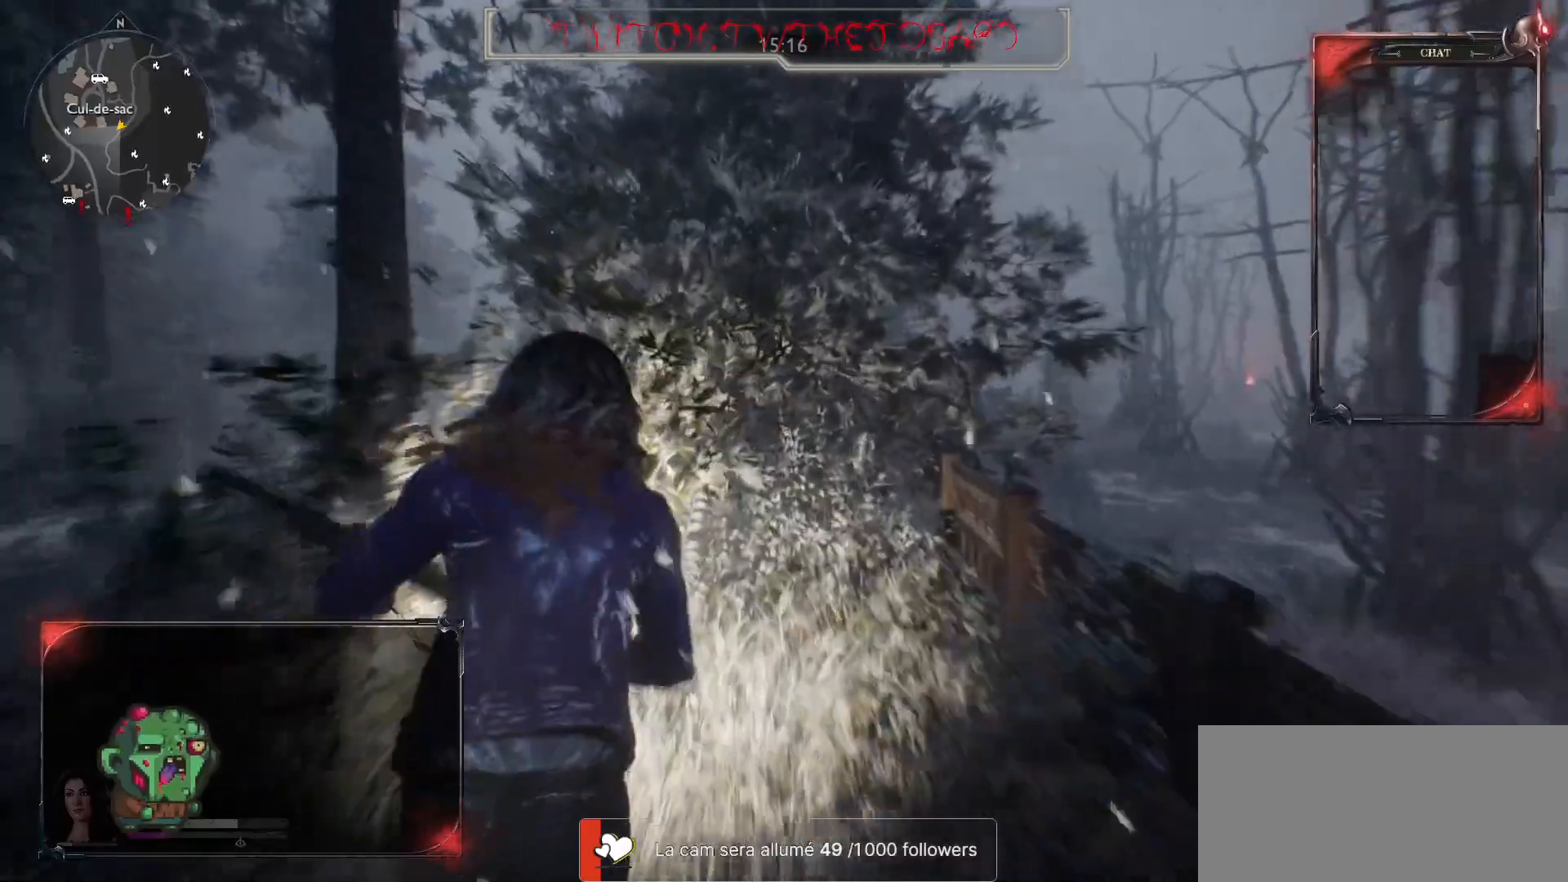
{"keys": ["shift", "z"], "mouse": [], "events": [[50, "q", "down"], [250, "q", "up"]]}
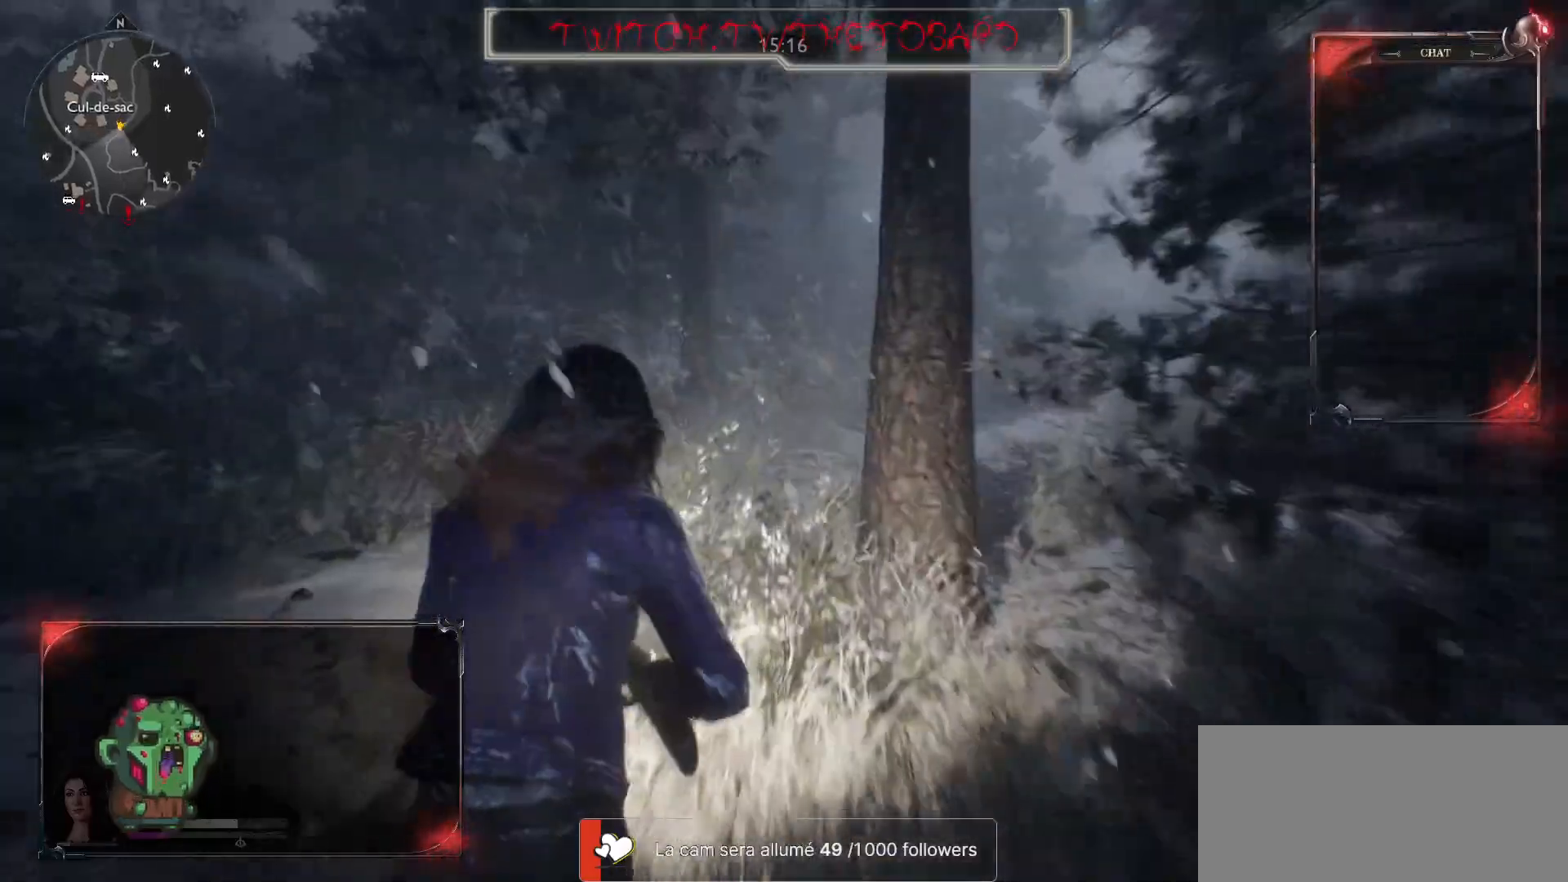
{"keys": ["shift", "z"], "mouse": [], "events": []}
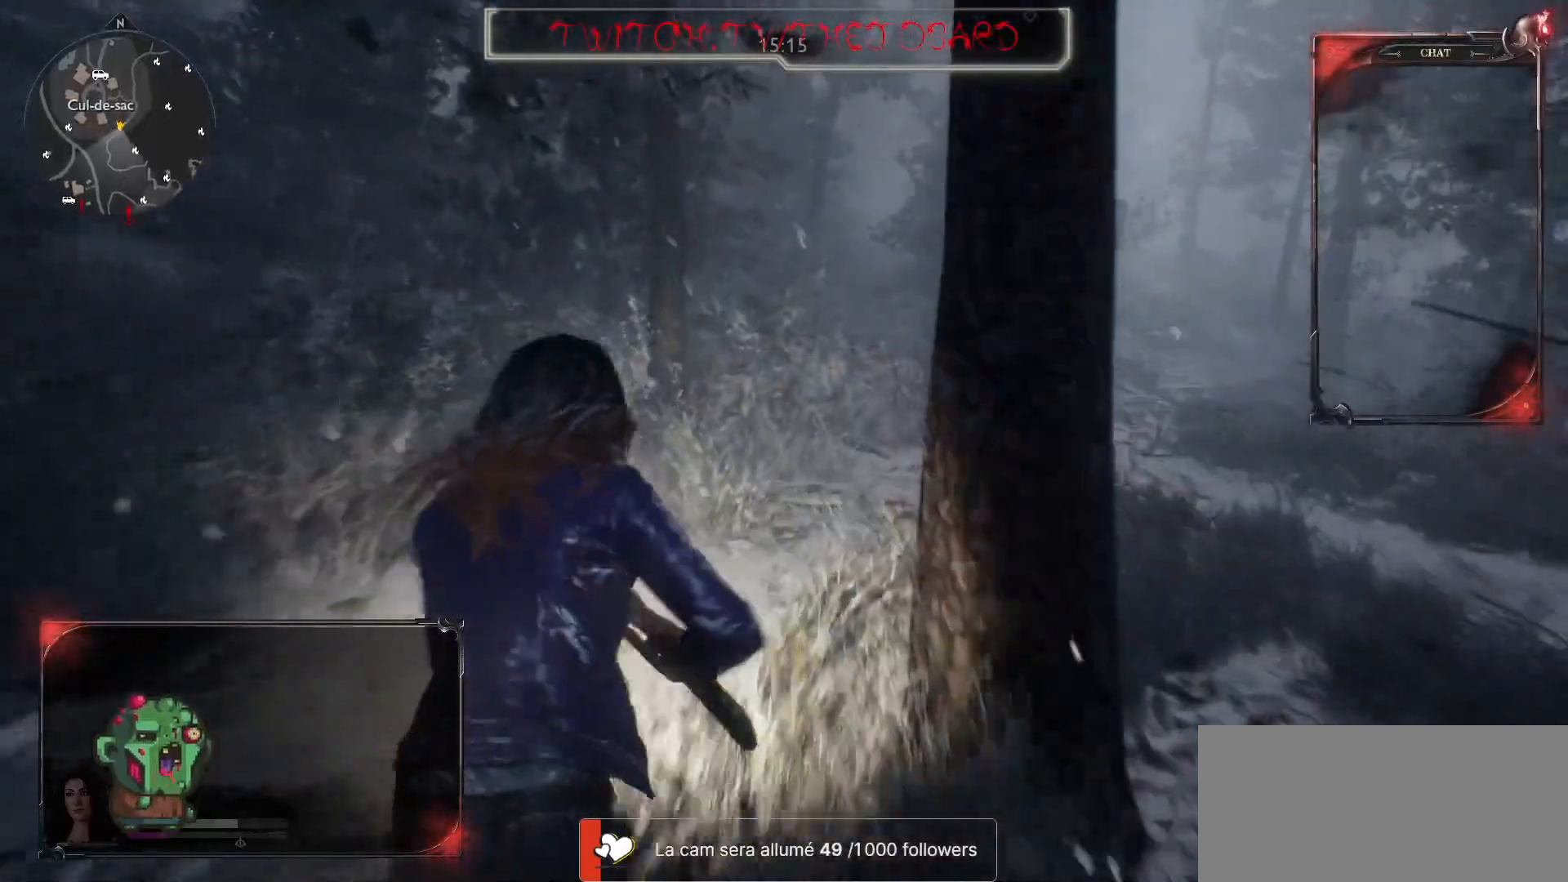
{"keys": ["shift", "z"], "mouse": [], "events": []}
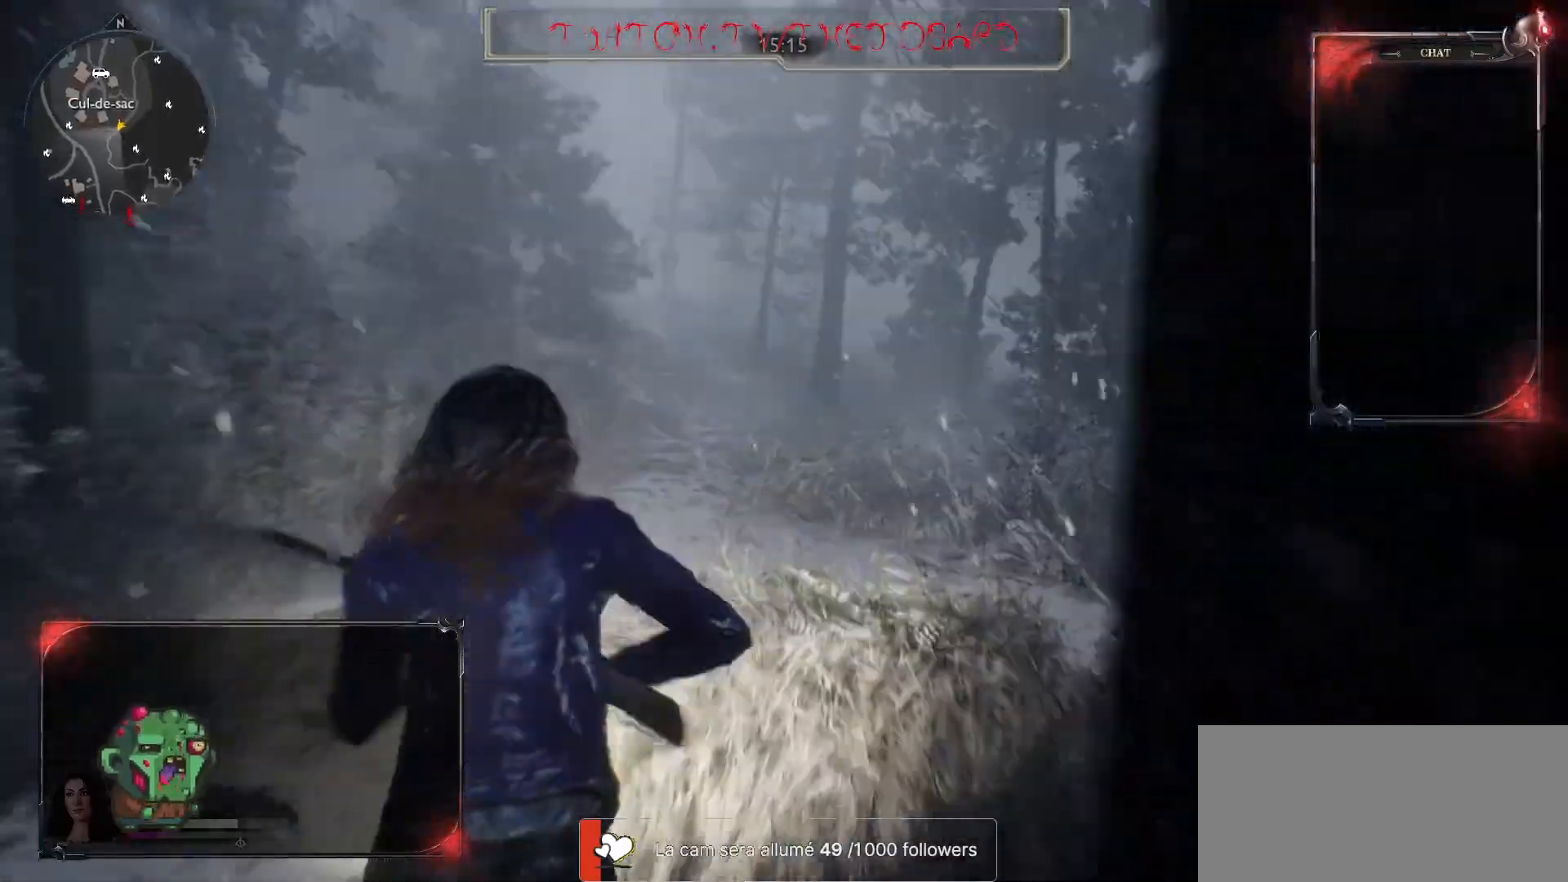
{"keys": ["shift", "z"], "mouse": [], "events": []}
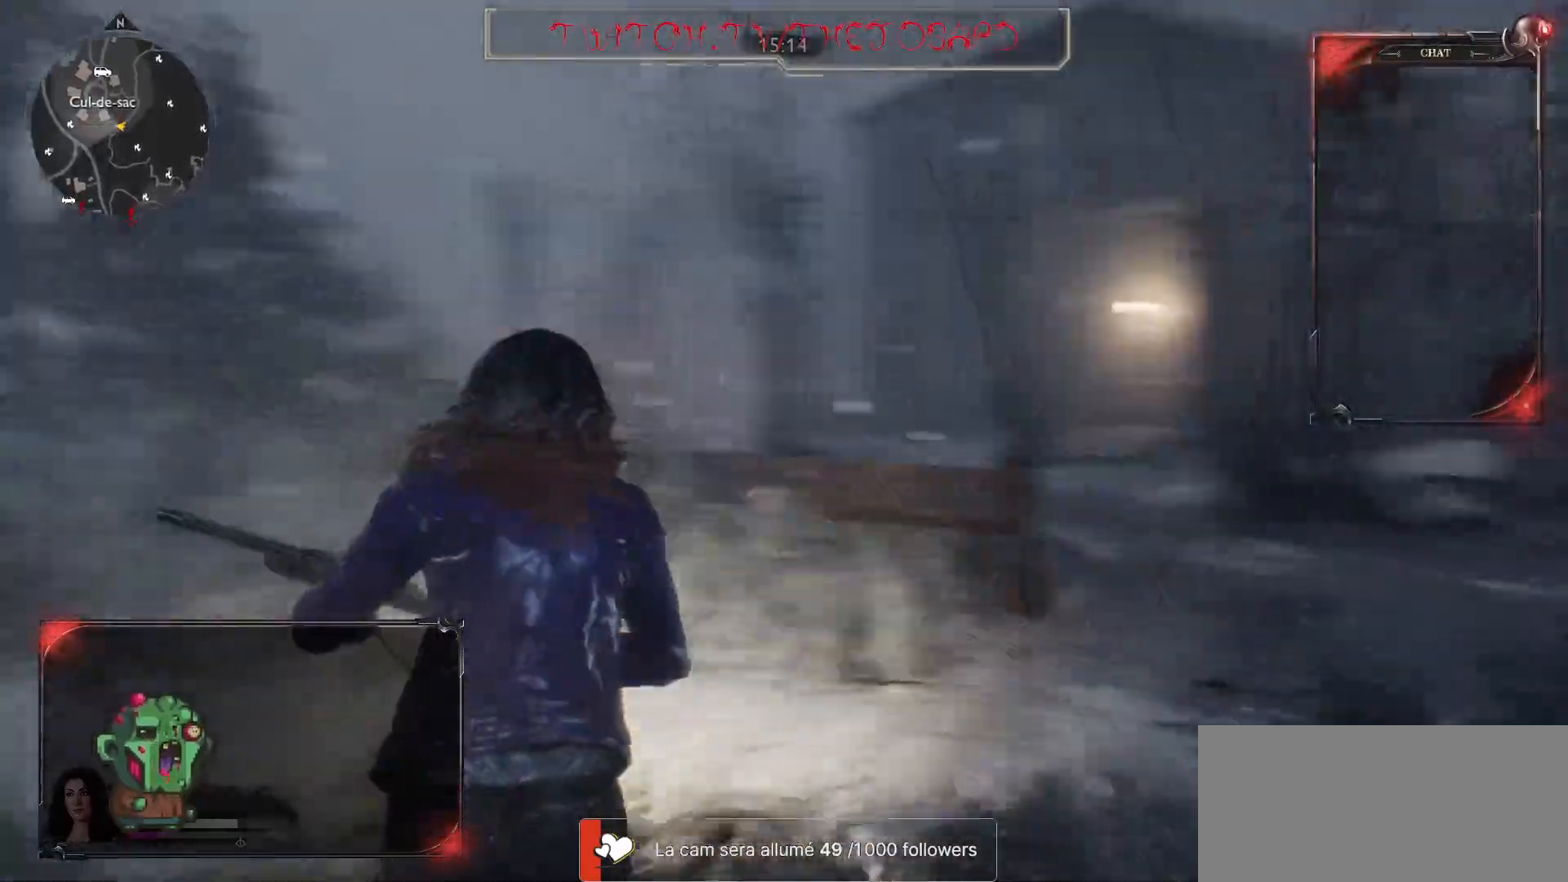
{"keys": ["shift", "z"], "mouse": [], "events": []}
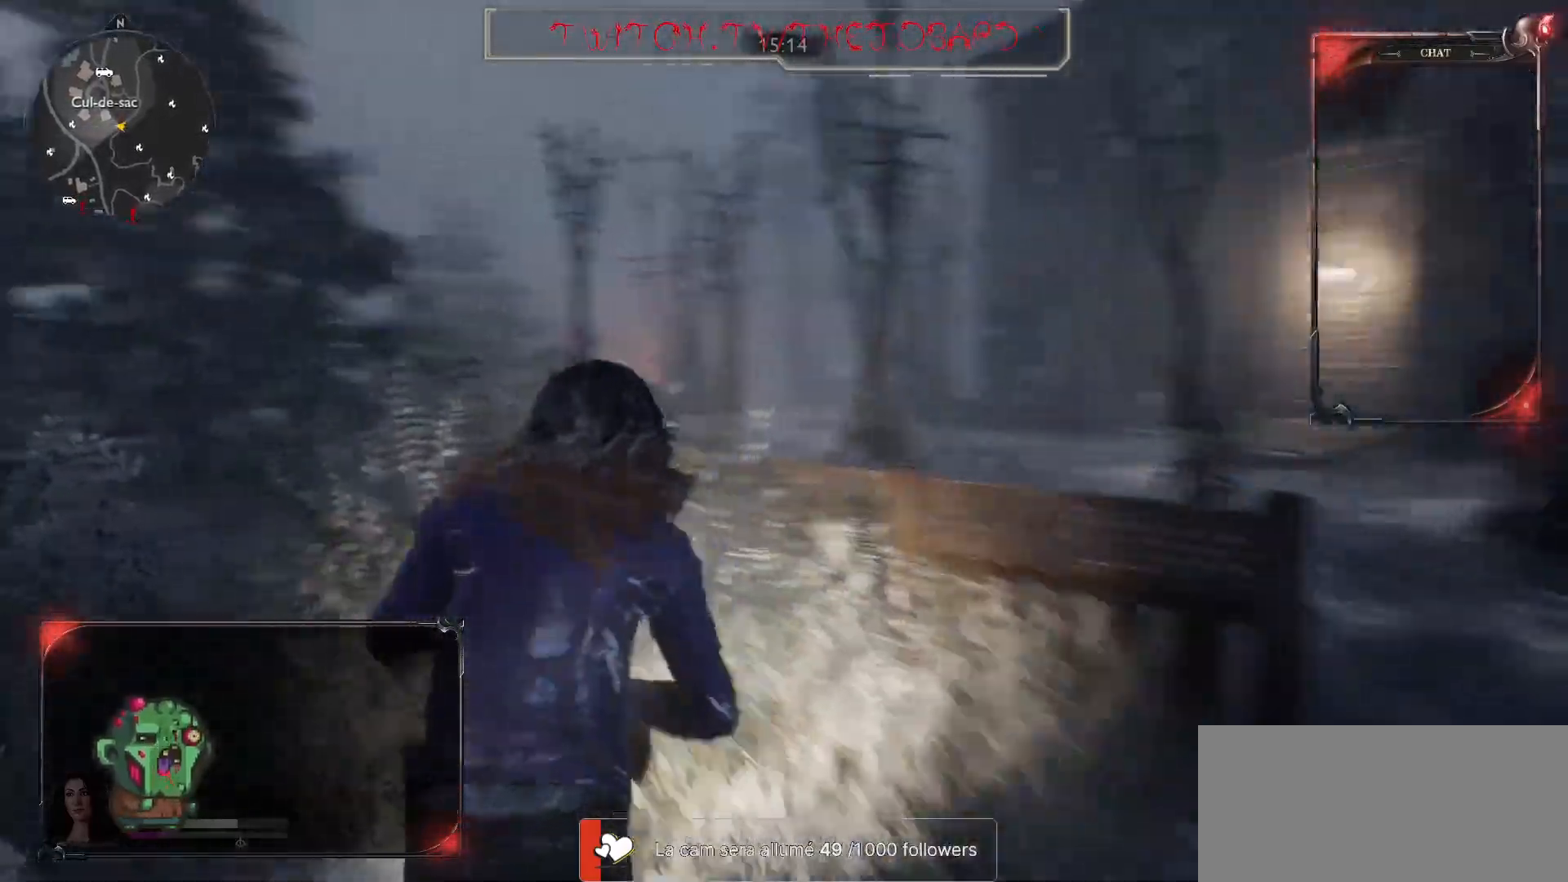
{"keys": ["q", "shift", "z"], "mouse": [], "events": [[300, "q", "down"]]}
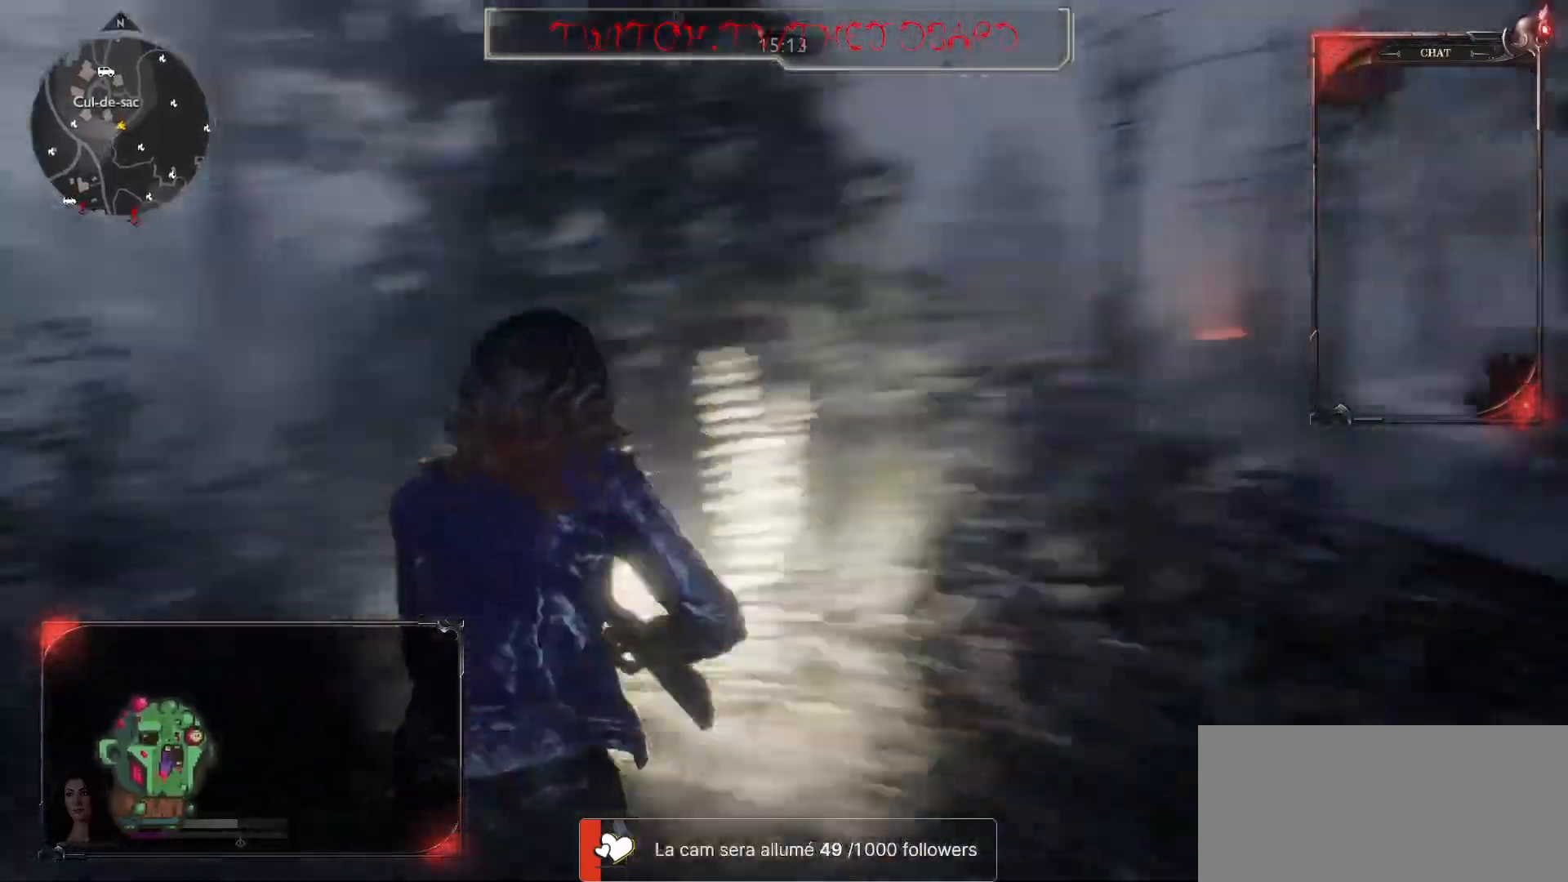
{"keys": ["shift", "z"], "mouse": [], "events": [[67, "shift", "up"], [150, "q", "up"], [283, "e", "down"], [383, "shift", "down"], [400, "e", "up"]]}
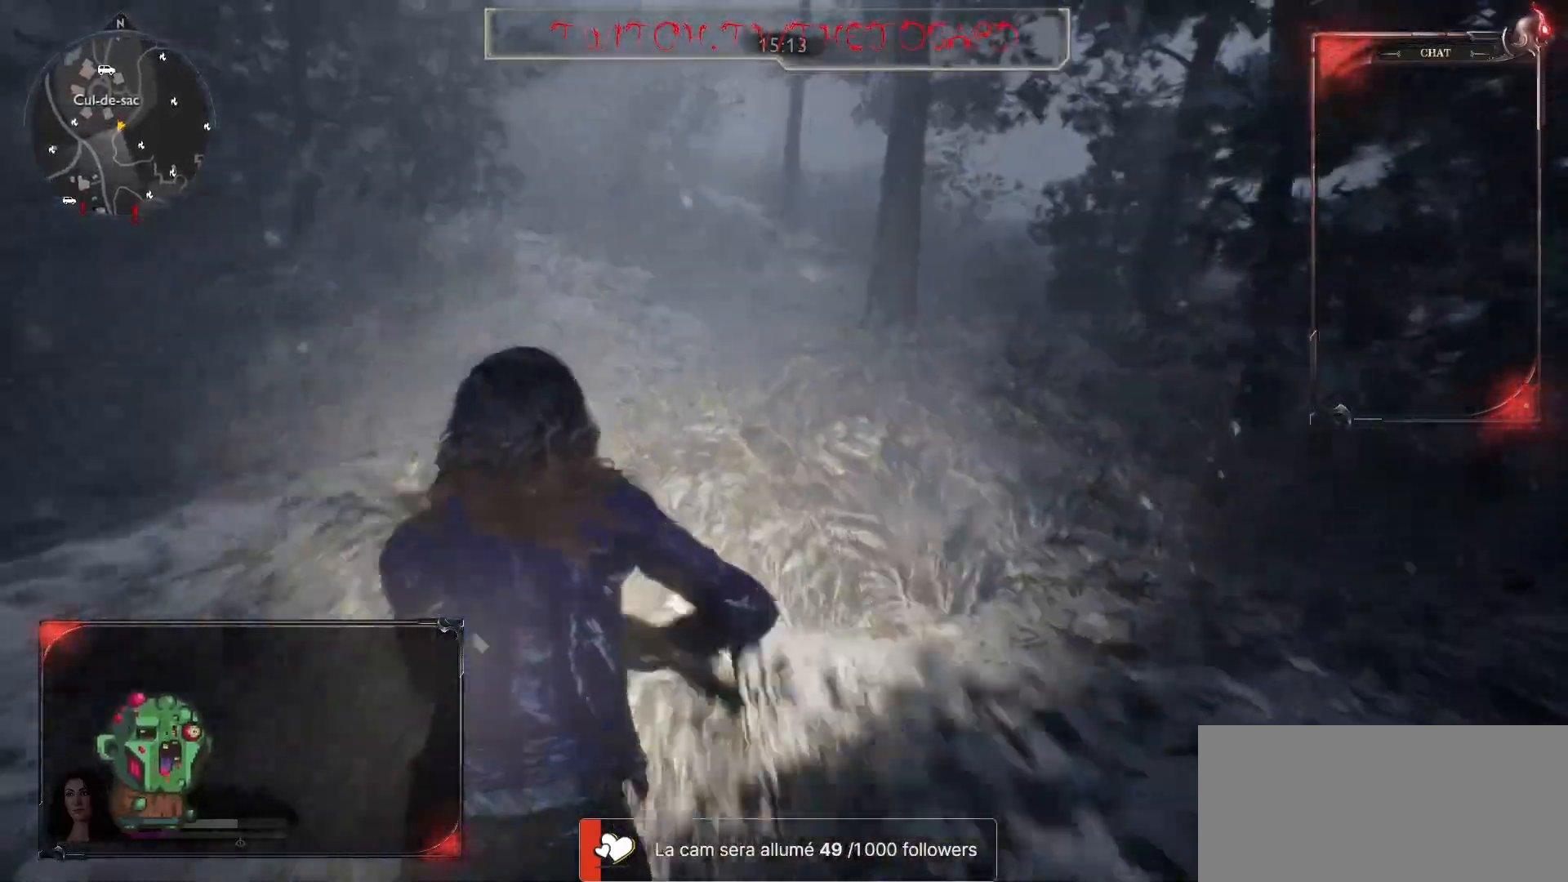
{"keys": ["shift", "z"], "mouse": [], "events": []}
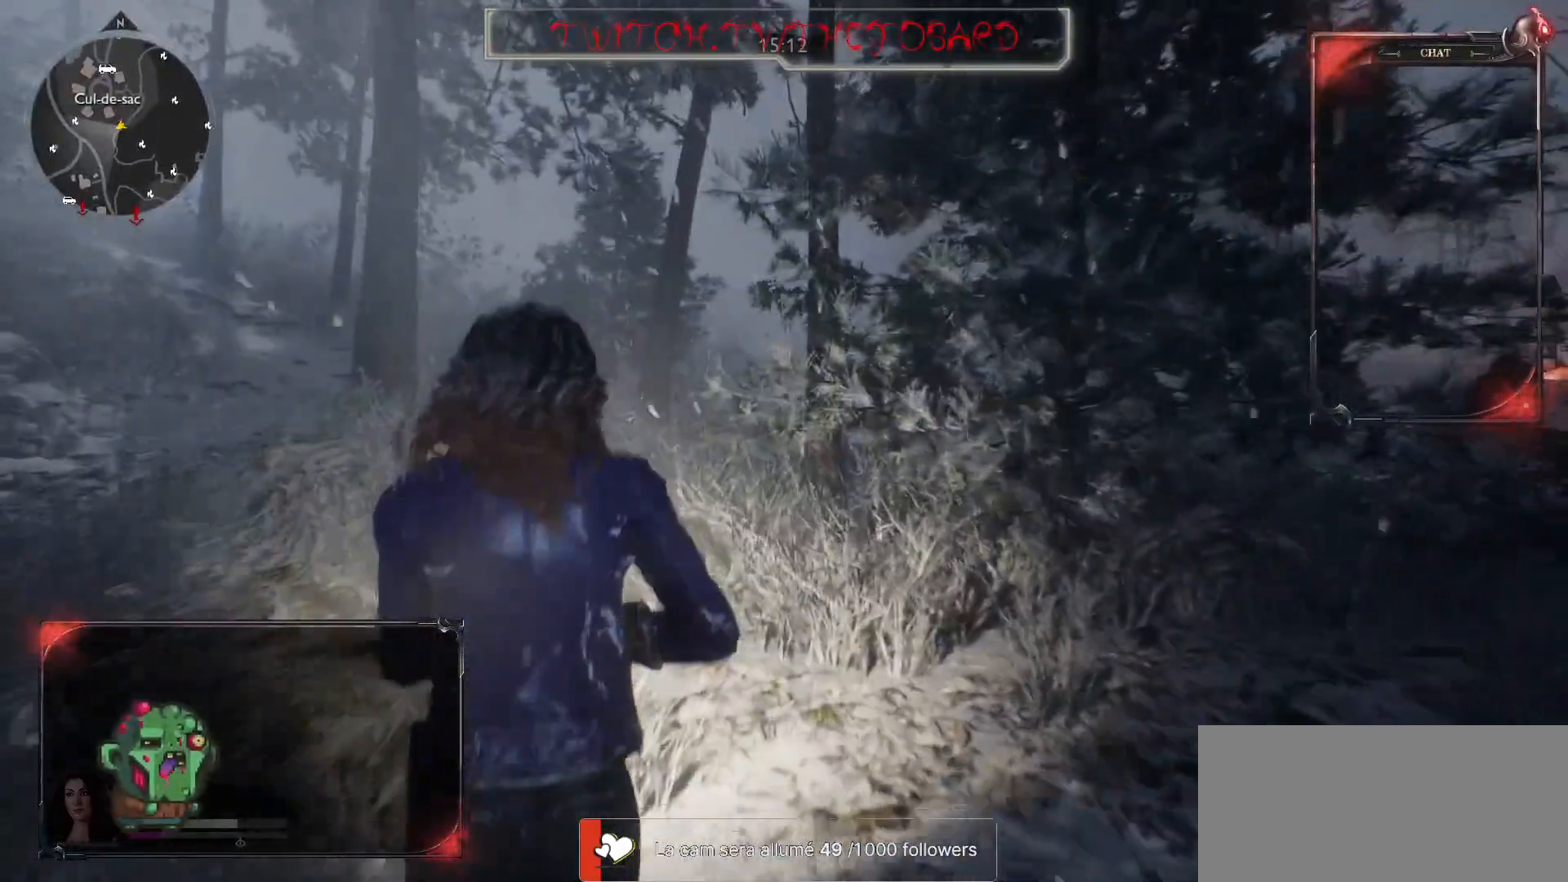
{"keys": ["shift", "z"], "mouse": [], "events": [[100, "shift", "up"], [467, "shift", "down"]]}
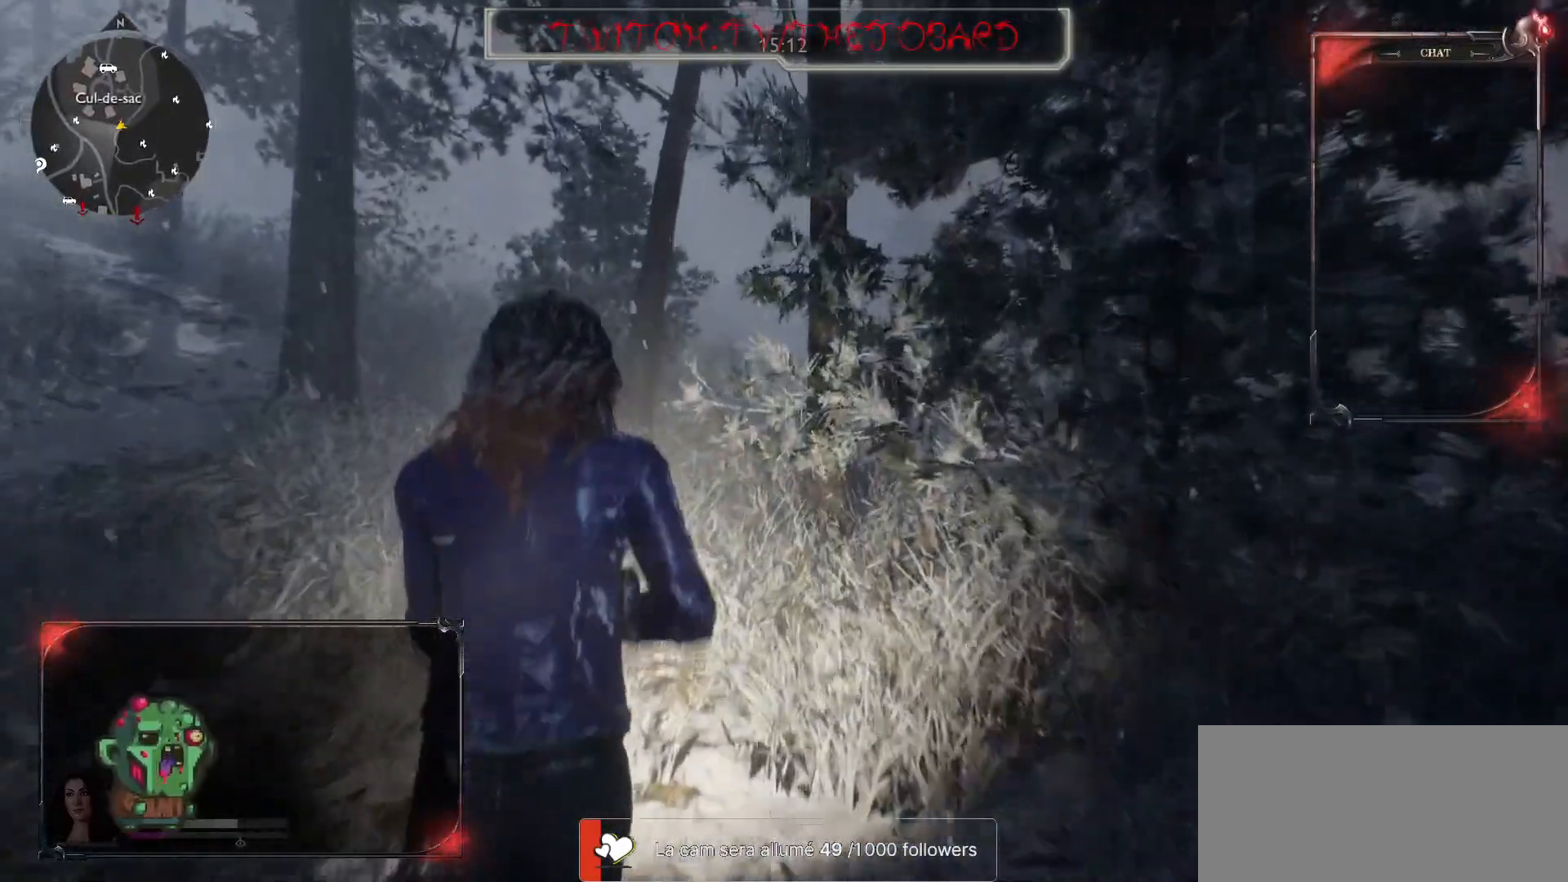
{"keys": ["shift", "z"], "mouse": [], "events": []}
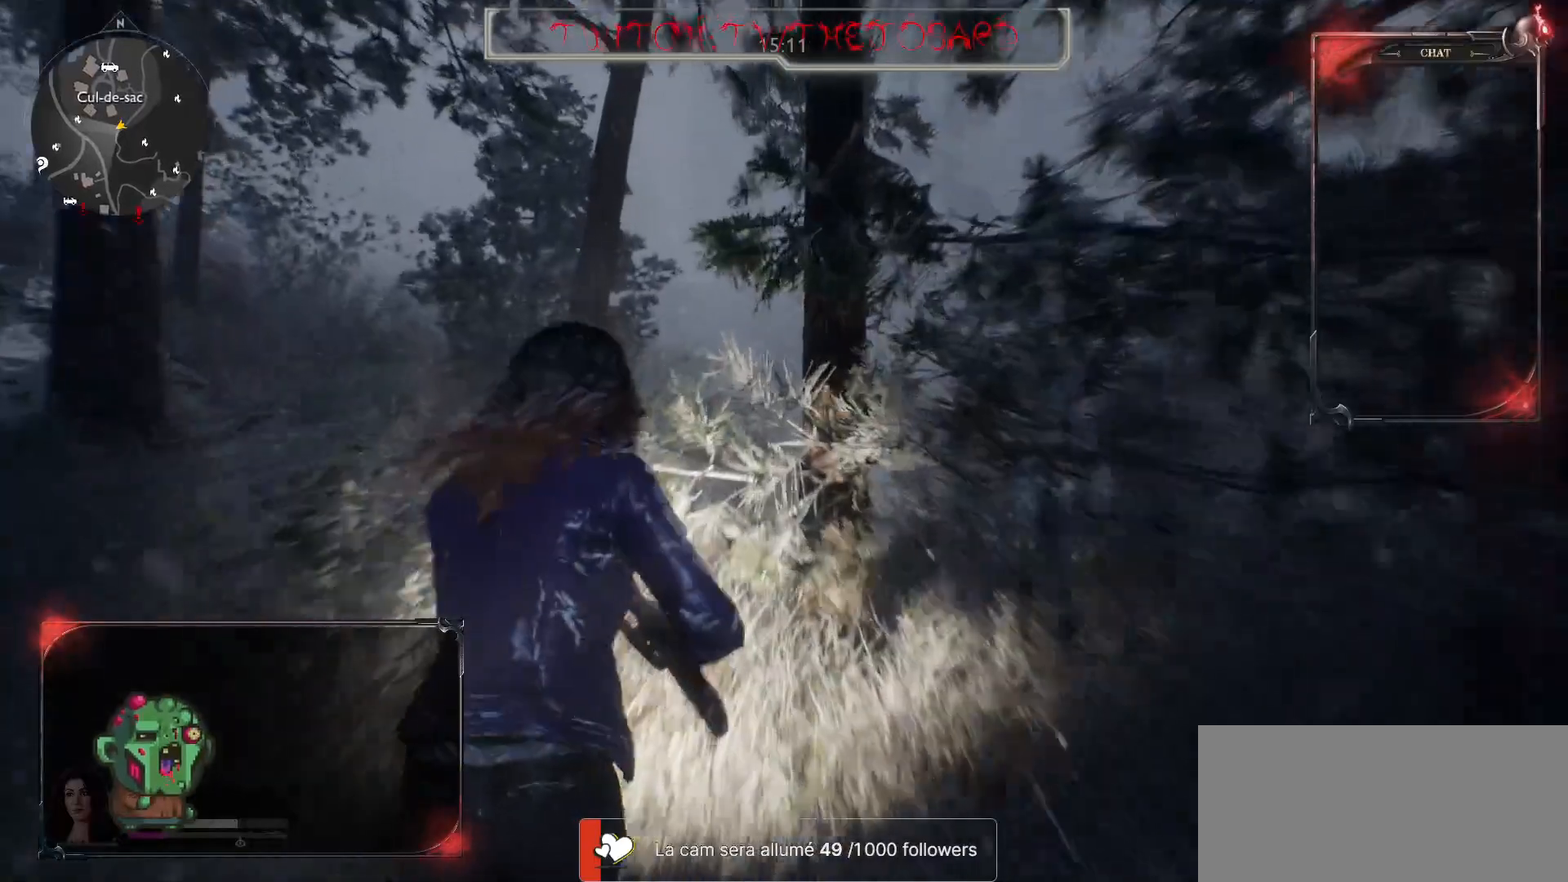
{"keys": ["shift", "z"], "mouse": [], "events": []}